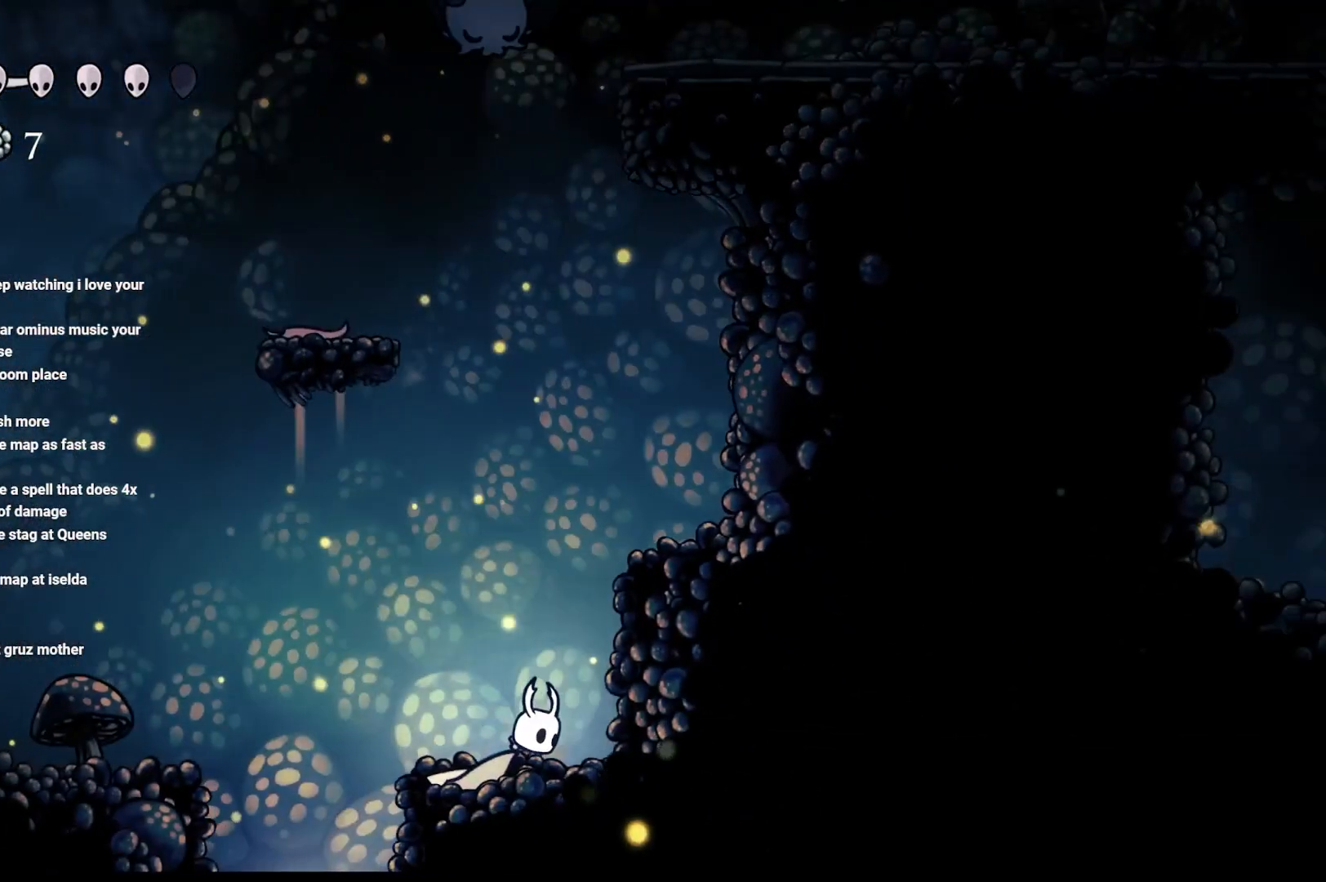
Gameplay with a controller (Xbox layout); each line is a JSON object with the inputs held at the frame after it. "events" lists button and stick changes between this image and that frame as [ms after this image, input, new state], when the widget could be followed in between.
{"buttons": [], "left_stick": "left", "right_stick": "center", "events": [[300, "A", "up"], [317, "left_stick", "center"], [483, "left_stick", "left"]]}
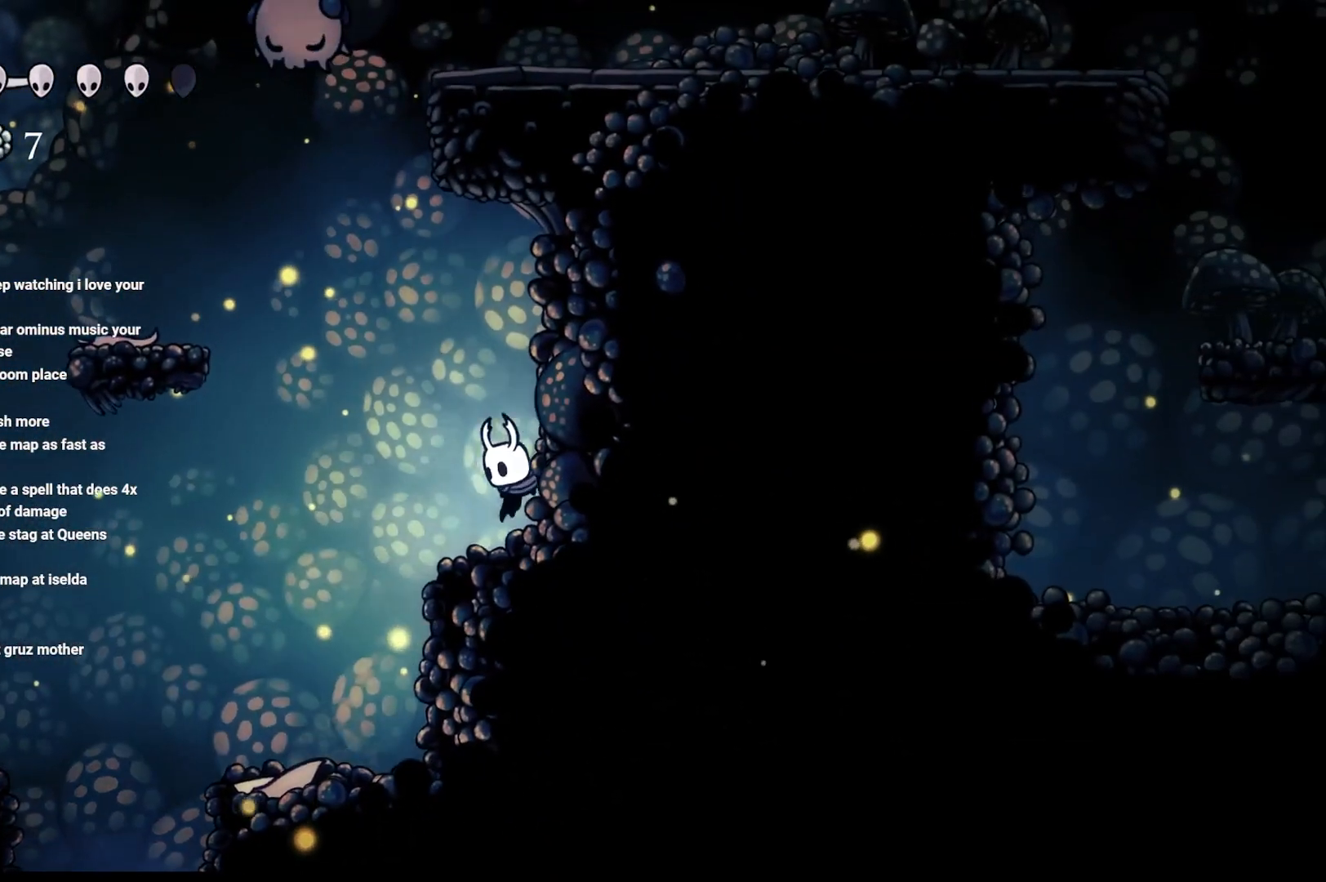
{"buttons": ["A"], "left_stick": "up-left", "right_stick": "center", "events": [[17, "left_stick", "up-left"], [83, "A", "down"]]}
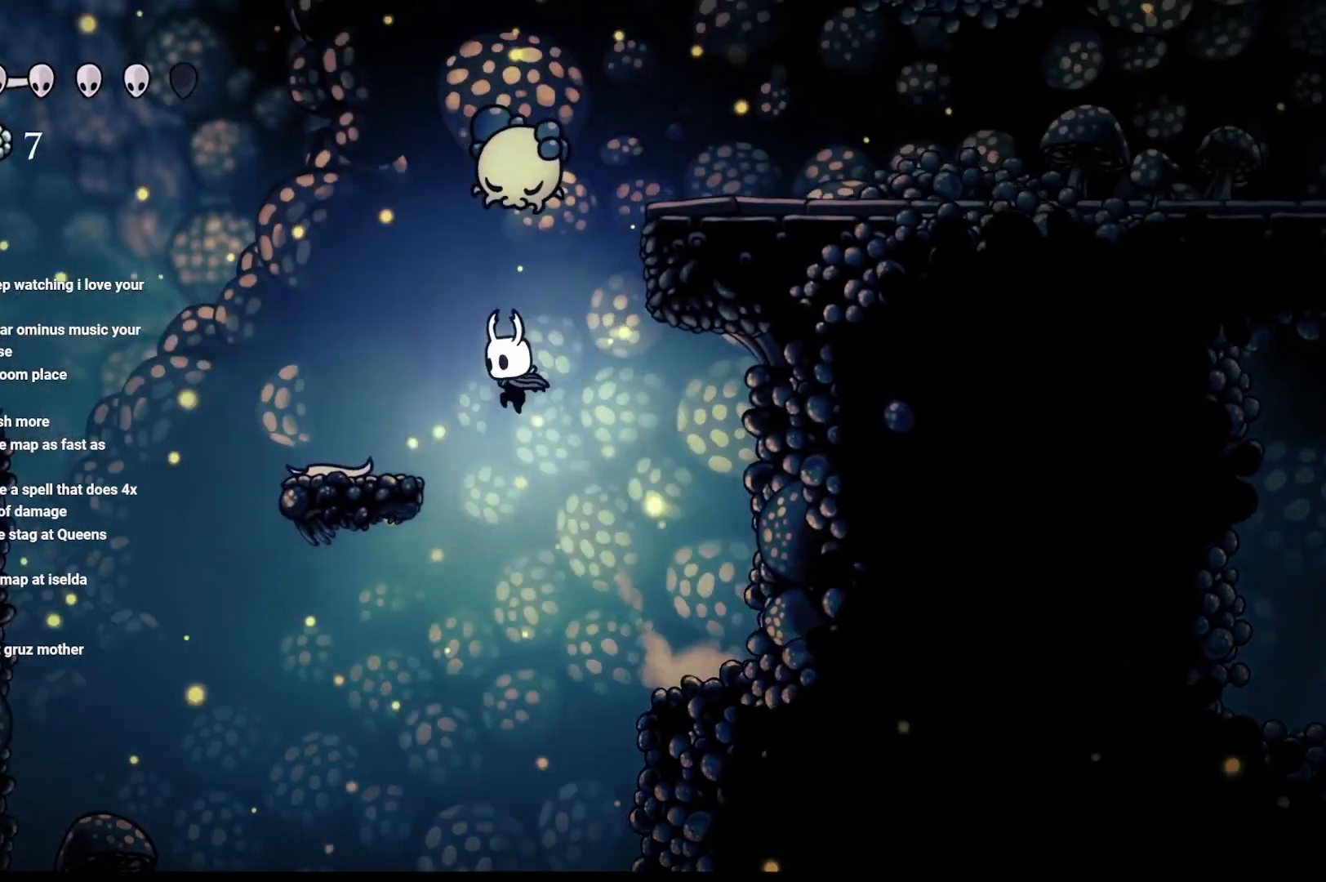
{"buttons": ["A"], "left_stick": "up-right", "right_stick": "center", "events": [[133, "A", "up"], [233, "left_stick", "center"], [383, "left_stick", "up-right"], [467, "A", "down"]]}
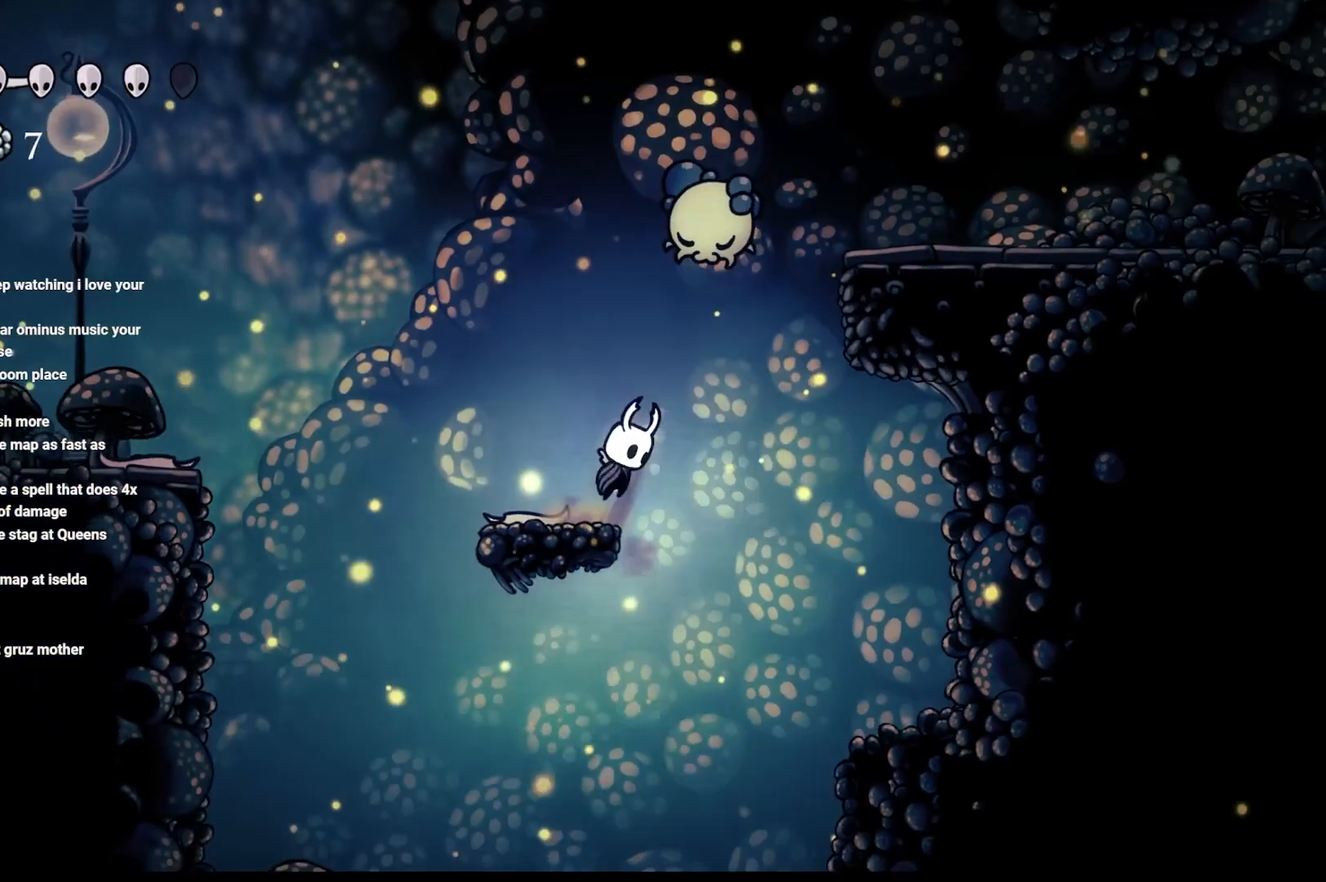
{"buttons": [], "left_stick": "up-right", "right_stick": "center", "events": [[83, "X", "down"], [100, "A", "up"], [250, "X", "up"]]}
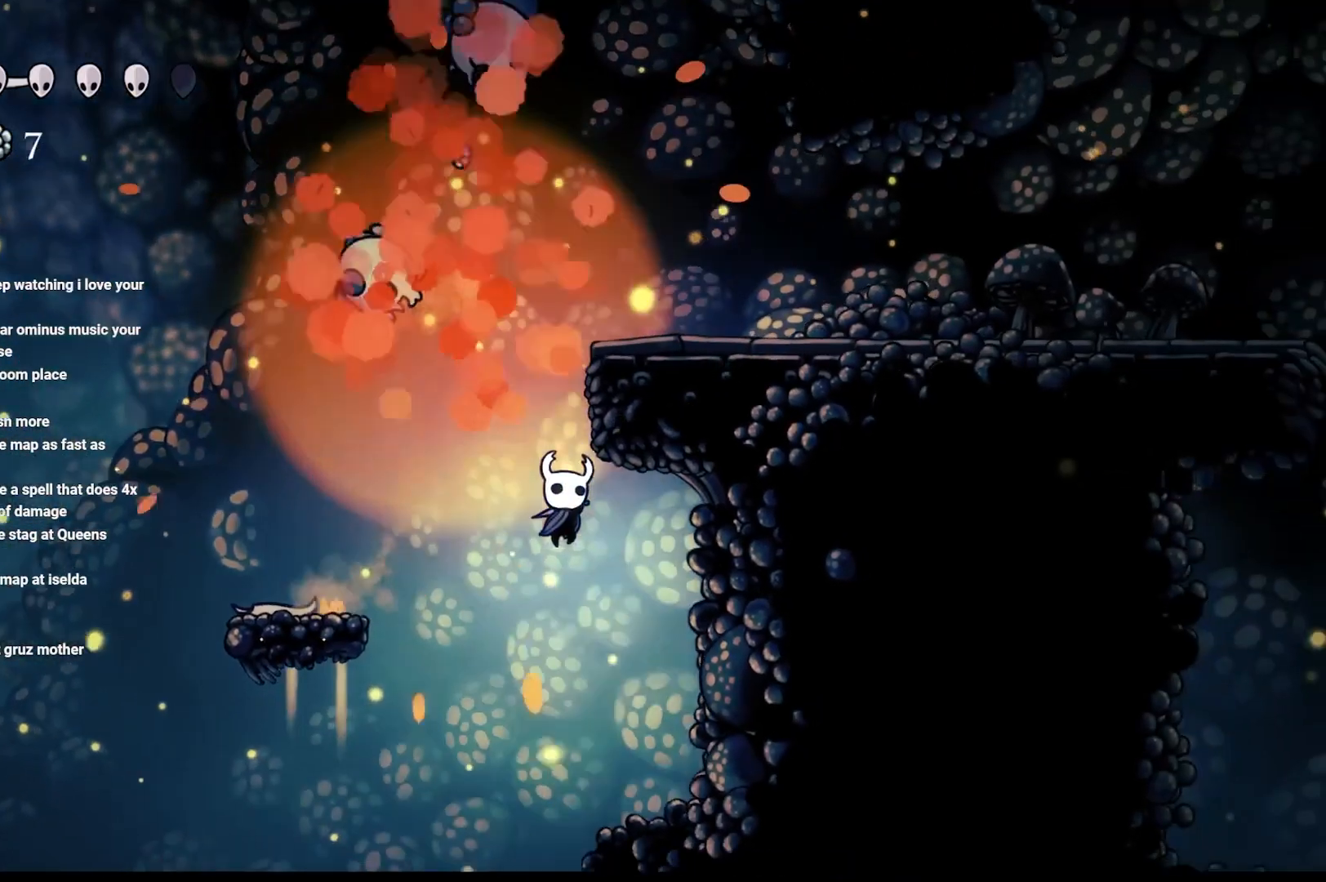
{"buttons": ["A"], "left_stick": "up-left", "right_stick": "center", "events": [[67, "left_stick", "center"], [350, "left_stick", "up-left"], [383, "A", "down"]]}
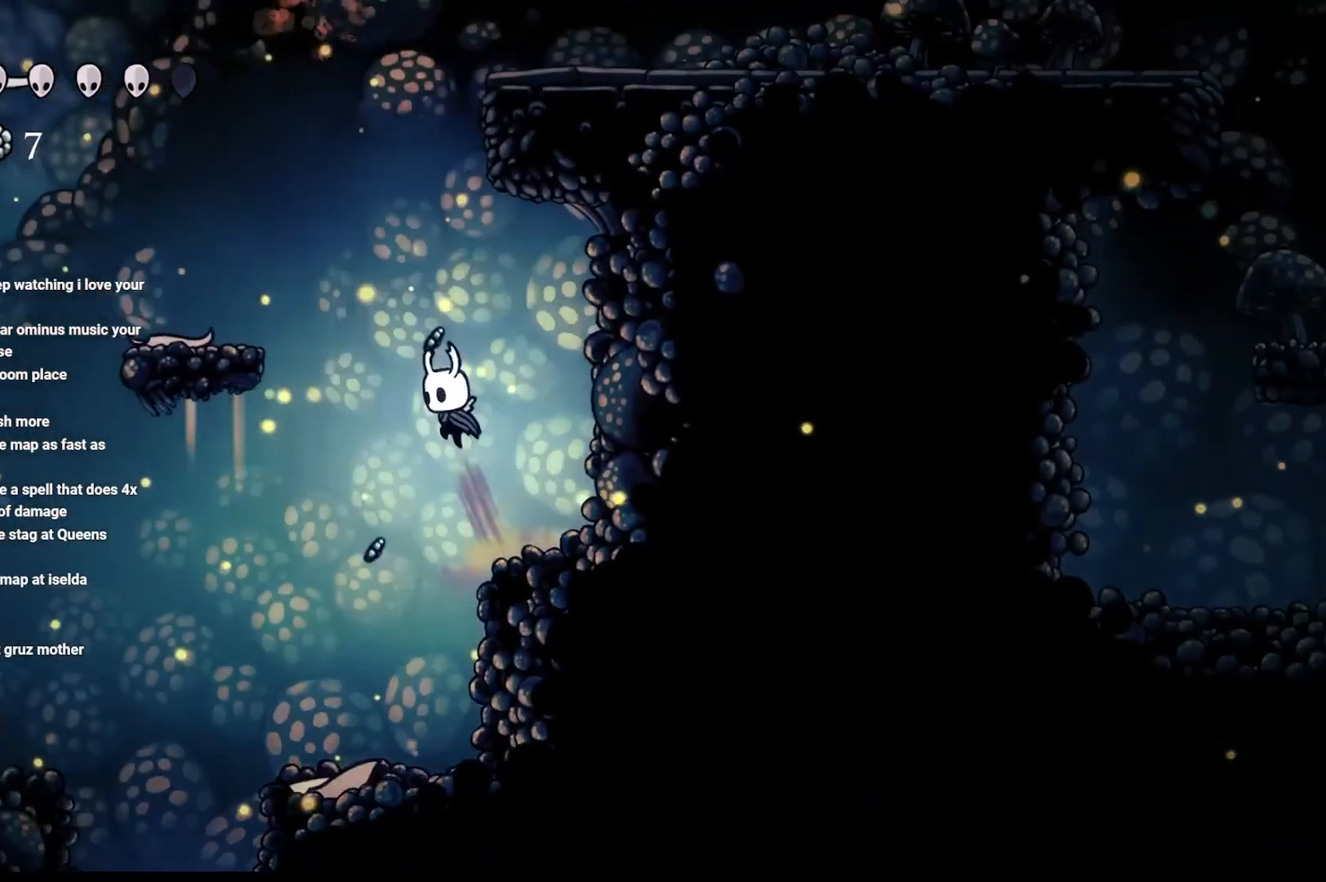
{"buttons": [], "left_stick": "up-left", "right_stick": "center", "events": [[367, "A", "up"]]}
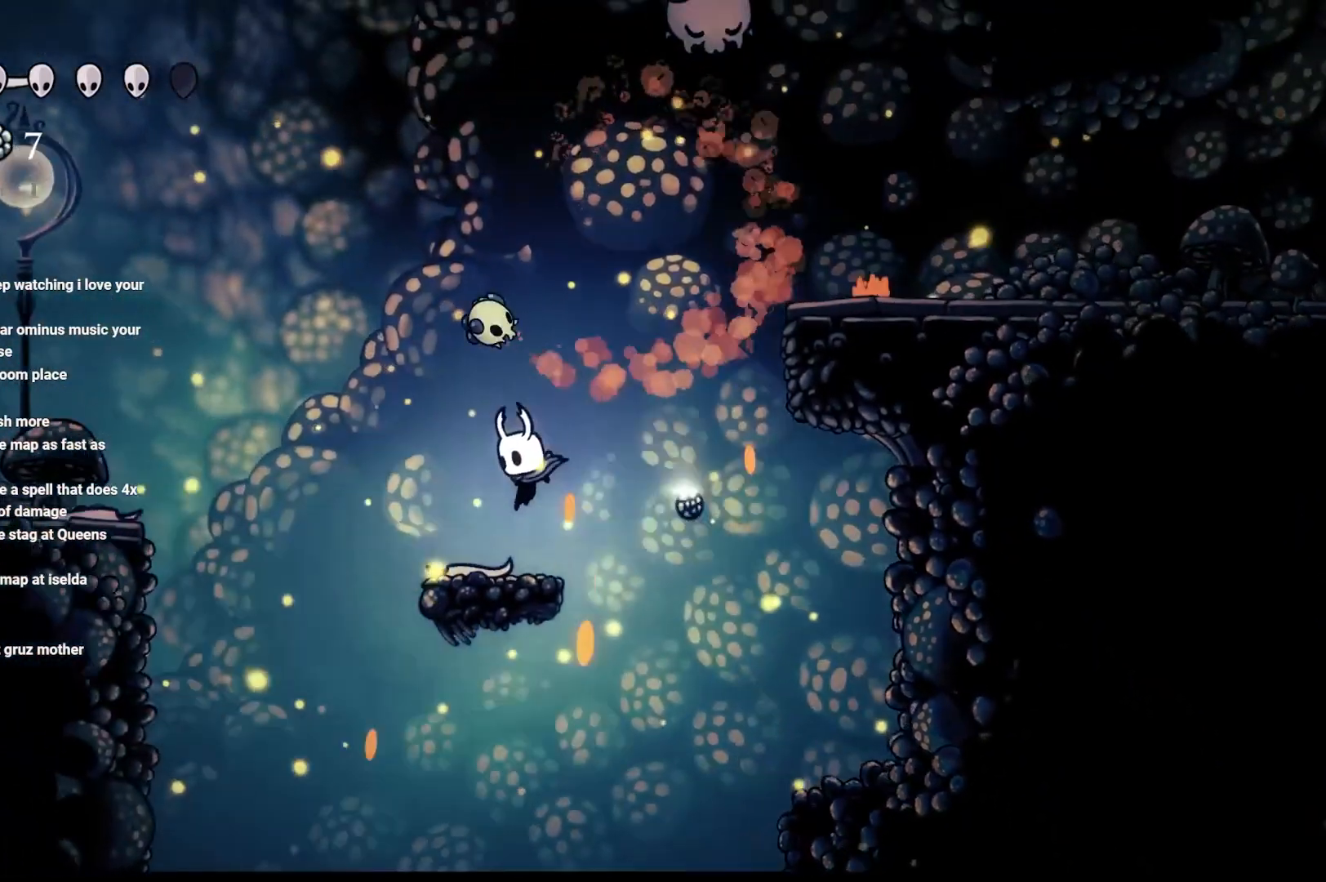
{"buttons": [], "left_stick": "right", "right_stick": "center", "events": [[117, "left_stick", "right"], [183, "A", "down"], [400, "A", "up"]]}
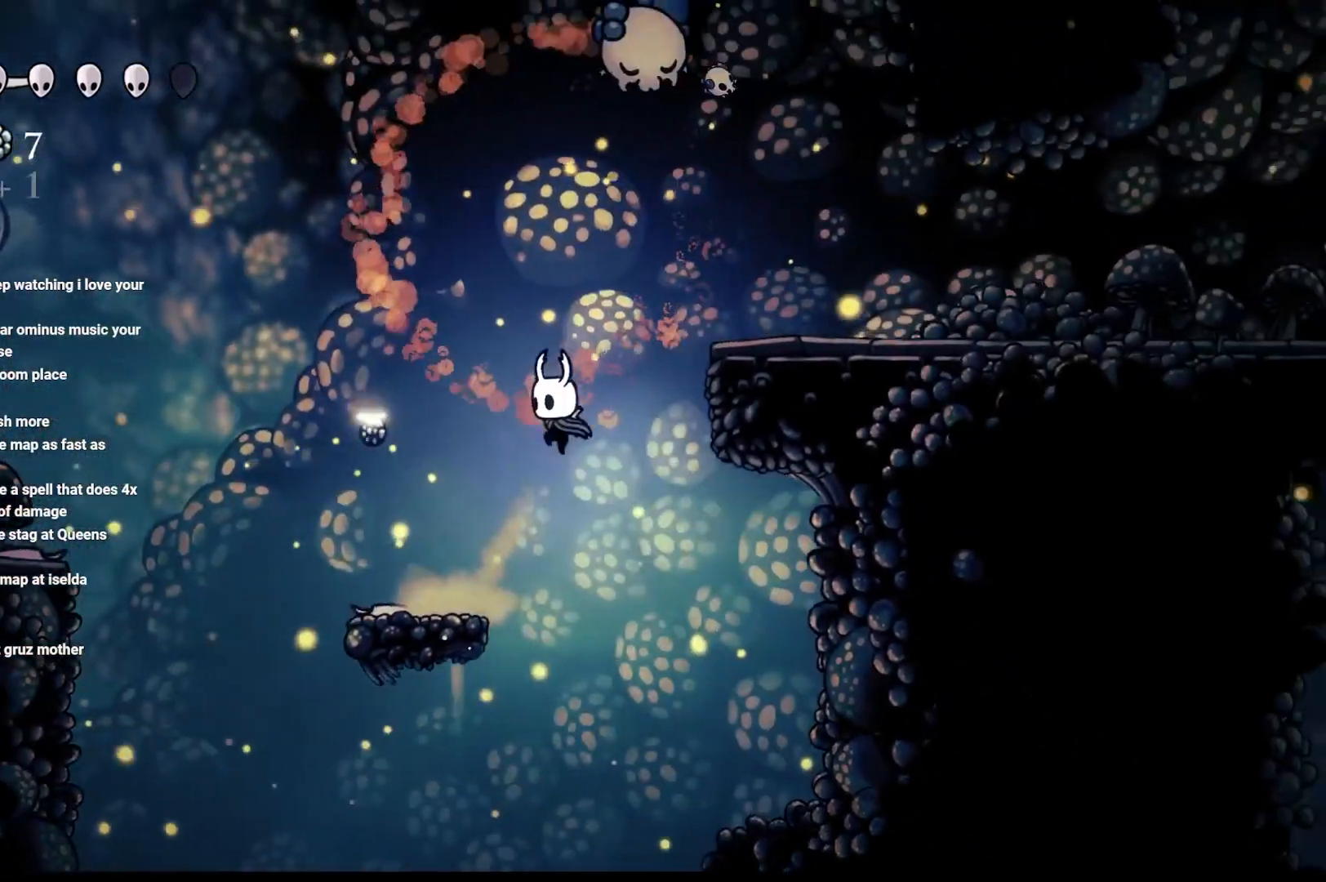
{"buttons": [], "left_stick": "center", "right_stick": "center", "events": [[150, "left_stick", "left"], [250, "left_stick", "center"]]}
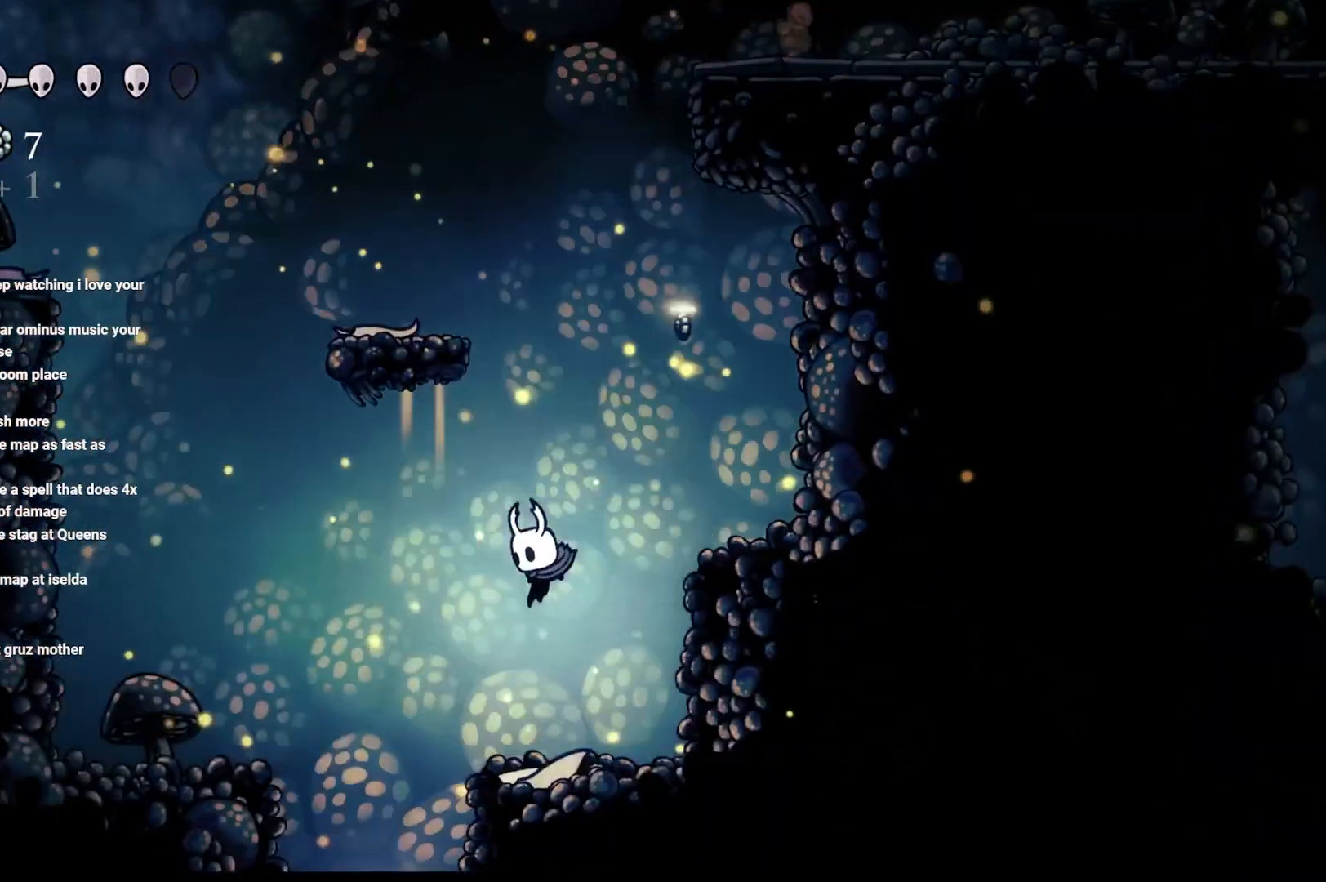
{"buttons": [], "left_stick": "center", "right_stick": "center", "events": [[217, "left_stick", "left"], [483, "left_stick", "center"]]}
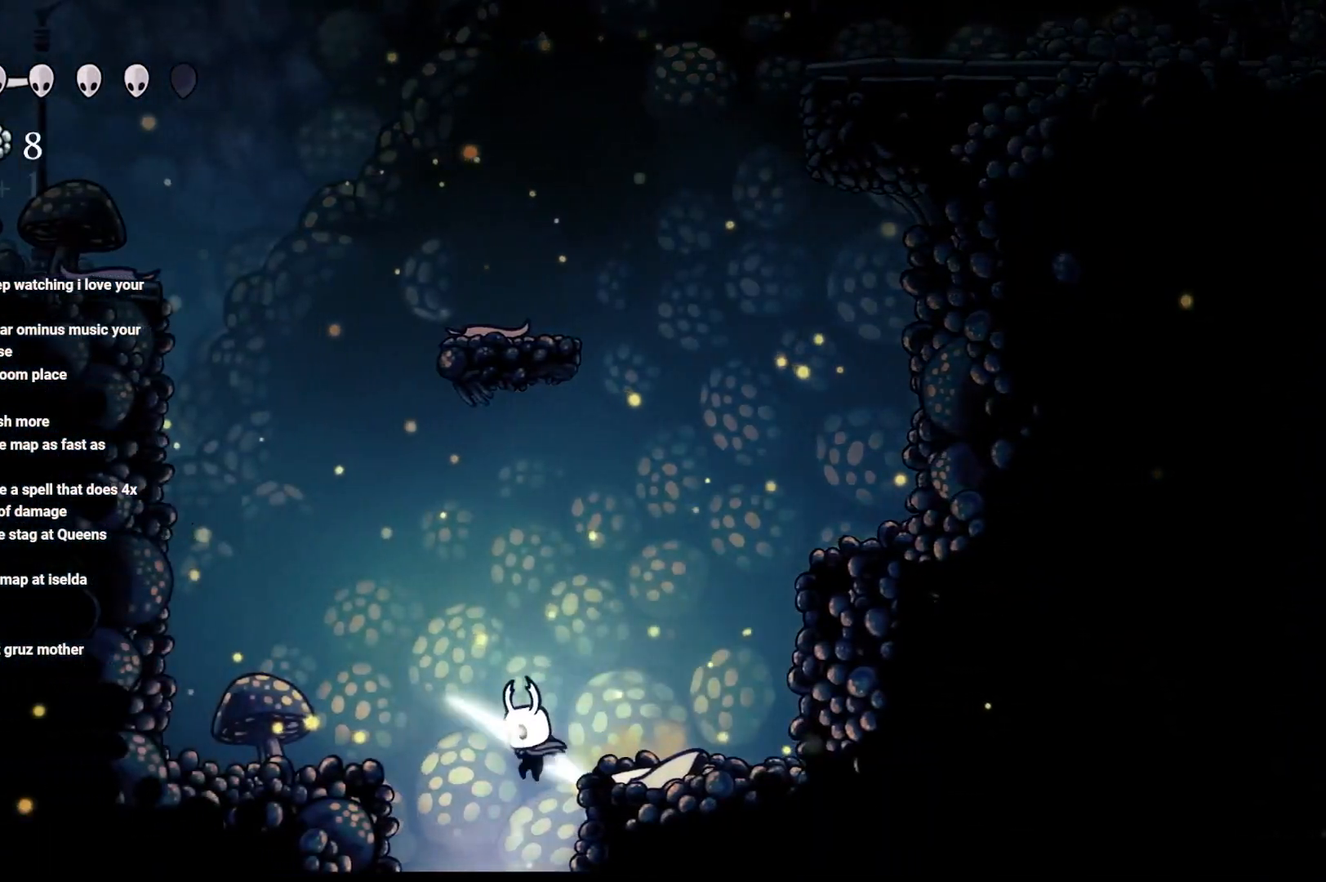
{"buttons": [], "left_stick": "center", "right_stick": "center", "events": []}
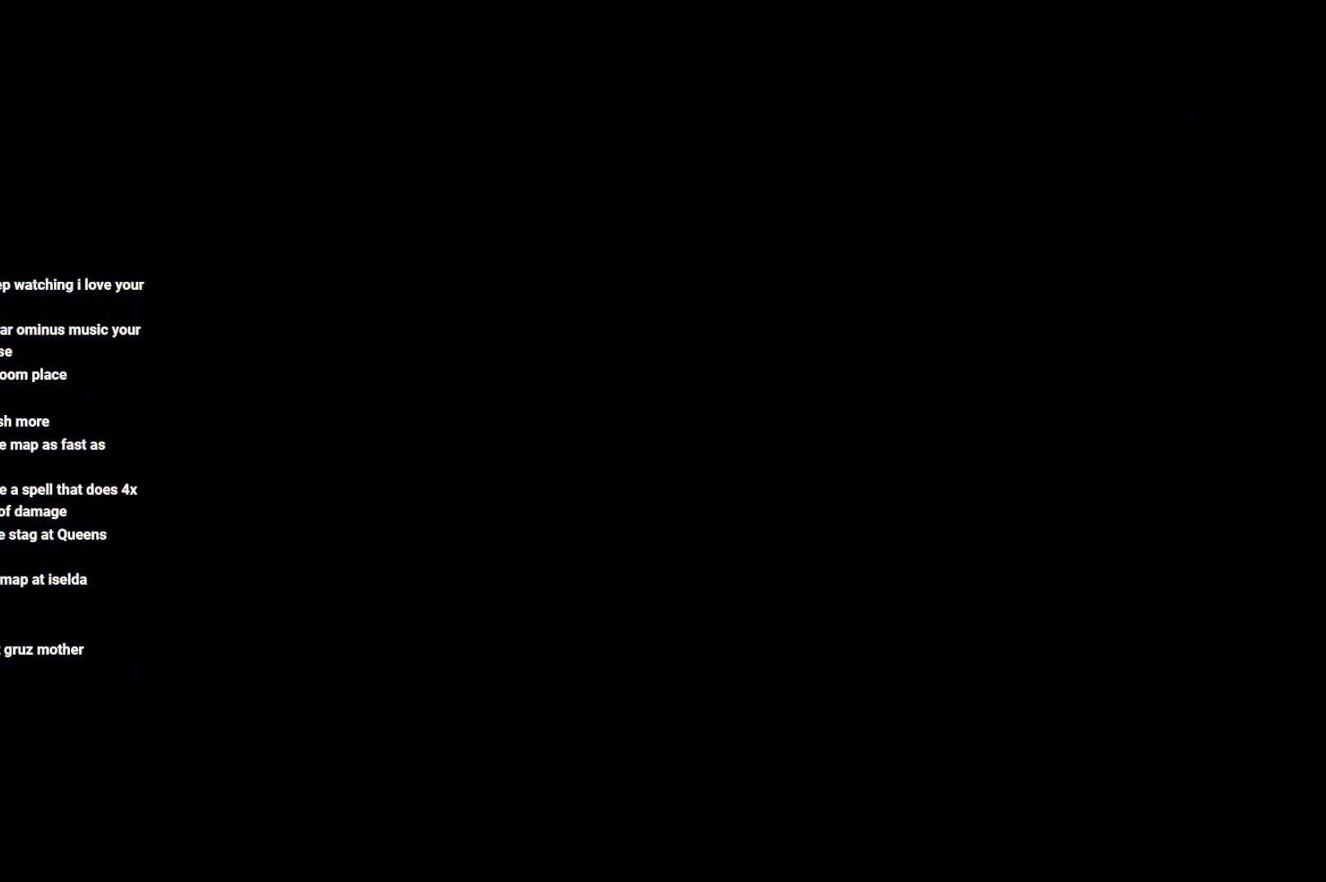
{"buttons": [], "left_stick": "center", "right_stick": "center", "events": []}
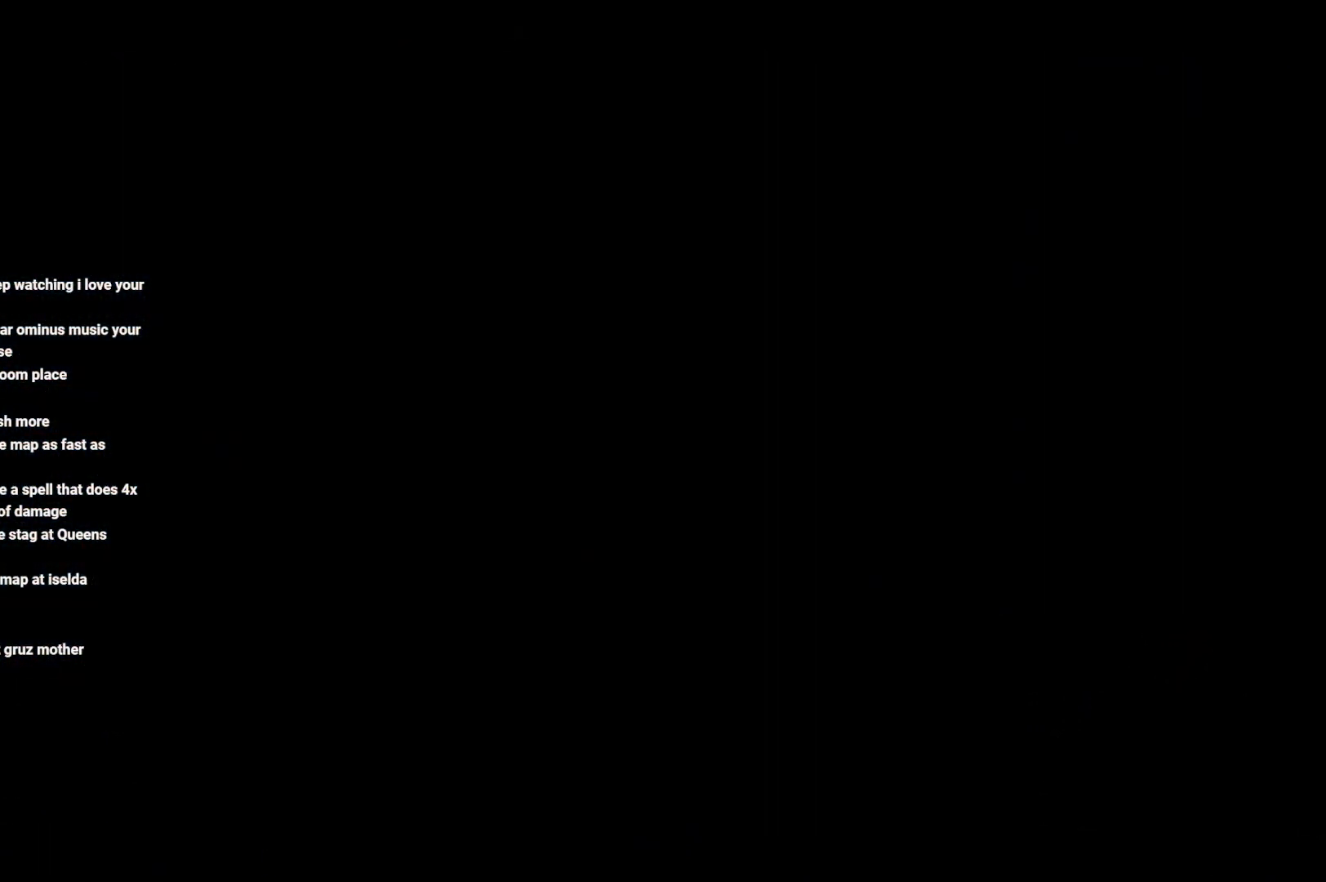
{"buttons": [], "left_stick": "left", "right_stick": "center", "events": [[400, "left_stick", "left"]]}
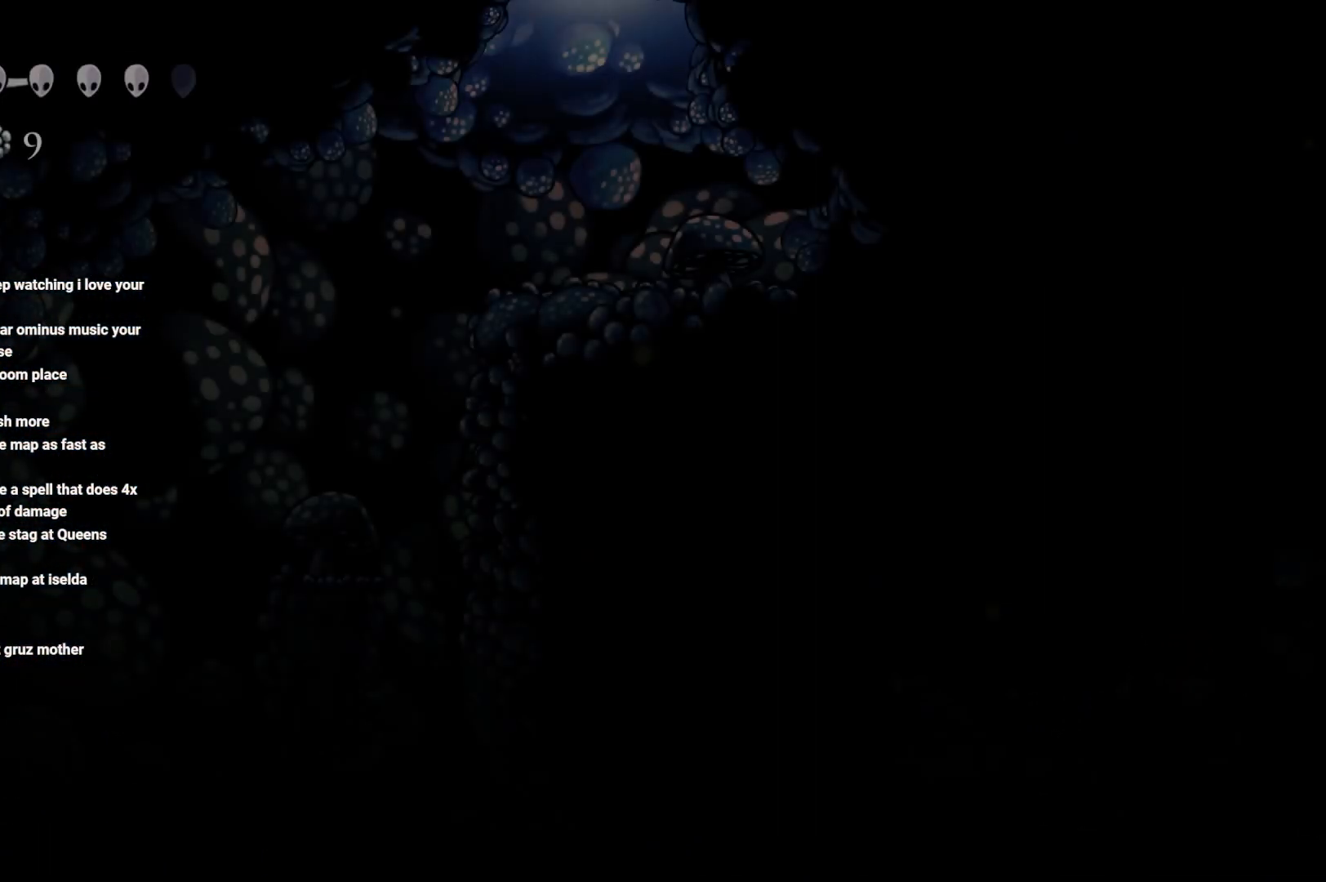
{"buttons": [], "left_stick": "left", "right_stick": "center", "events": [[100, "left_stick", "center"], [383, "left_stick", "left"]]}
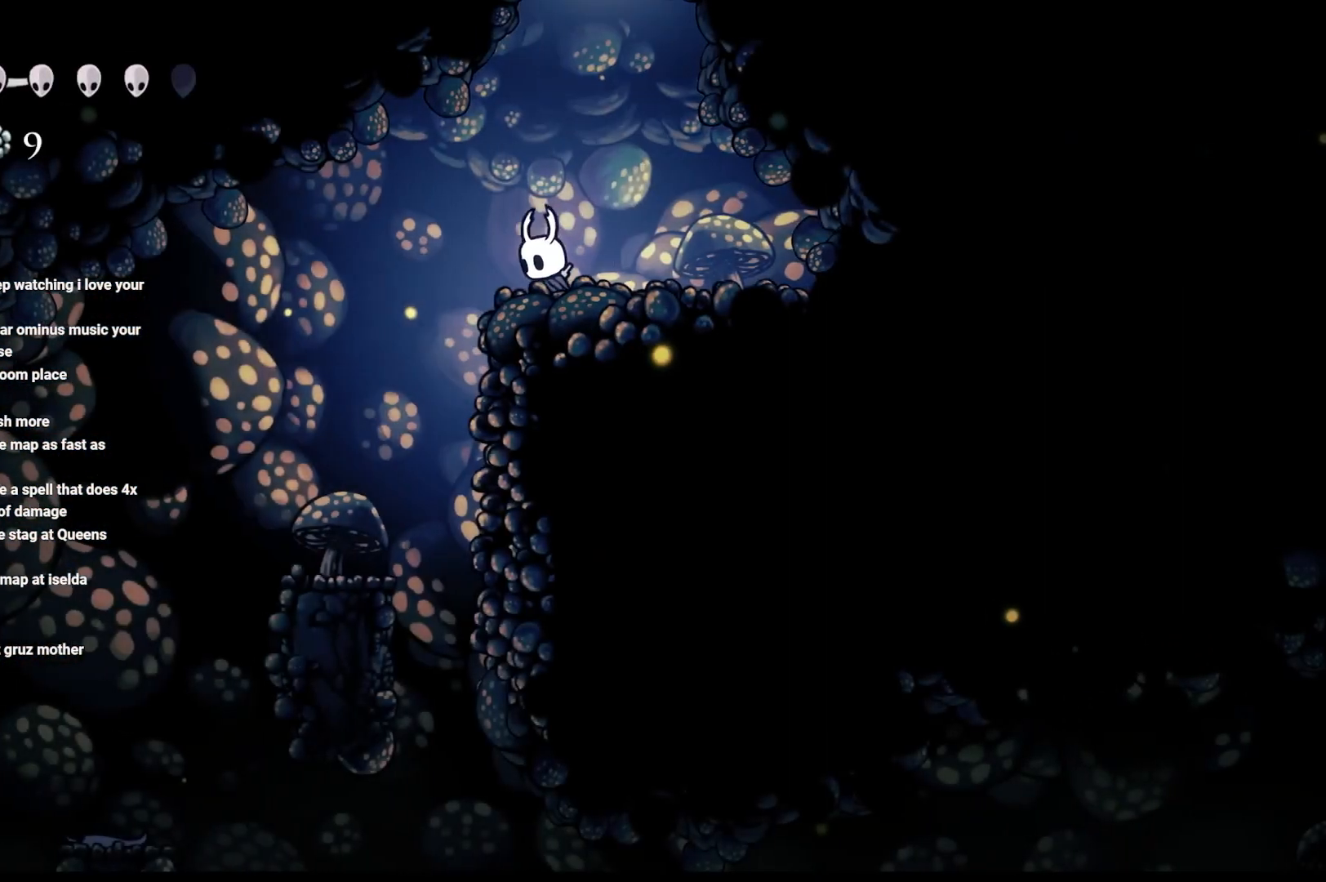
{"buttons": [], "left_stick": "down", "right_stick": "center", "events": [[483, "left_stick", "down"]]}
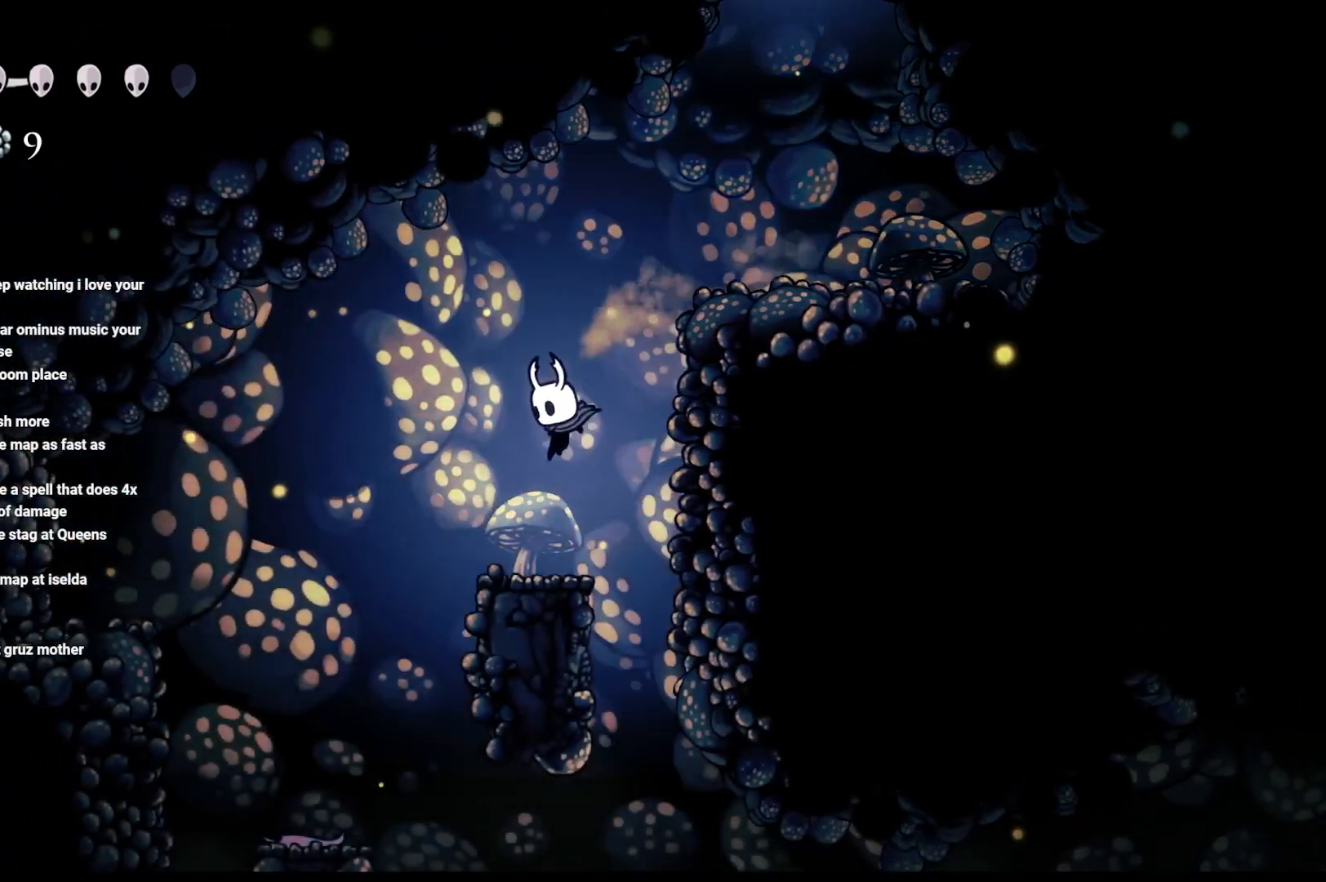
{"buttons": [], "left_stick": "right", "right_stick": "center", "events": [[67, "X", "down"], [250, "X", "up"], [317, "left_stick", "center"], [433, "left_stick", "right"]]}
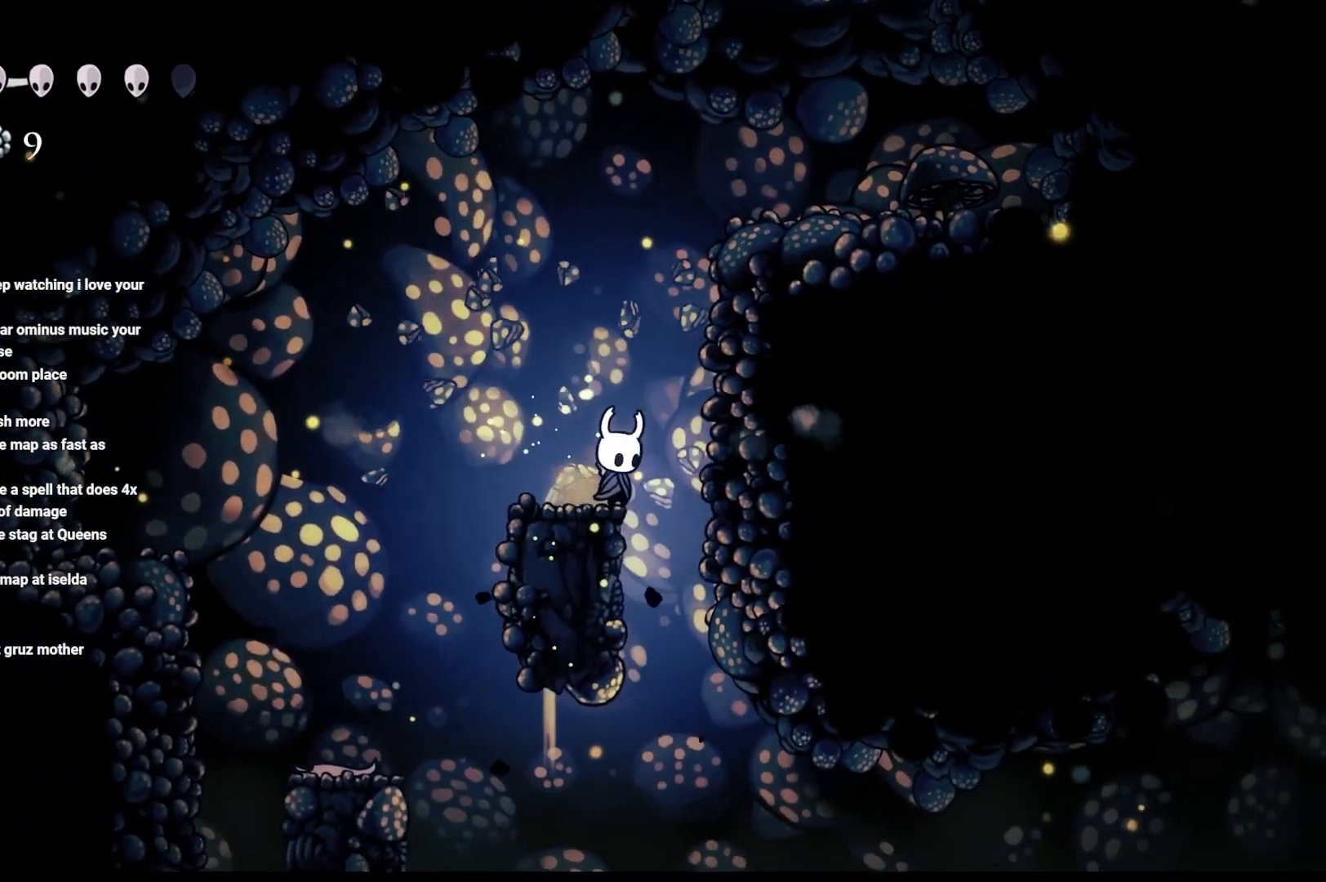
{"buttons": [], "left_stick": "left", "right_stick": "center", "events": [[150, "left_stick", "down"], [267, "left_stick", "left"], [317, "left_stick", "center"], [417, "left_stick", "left"]]}
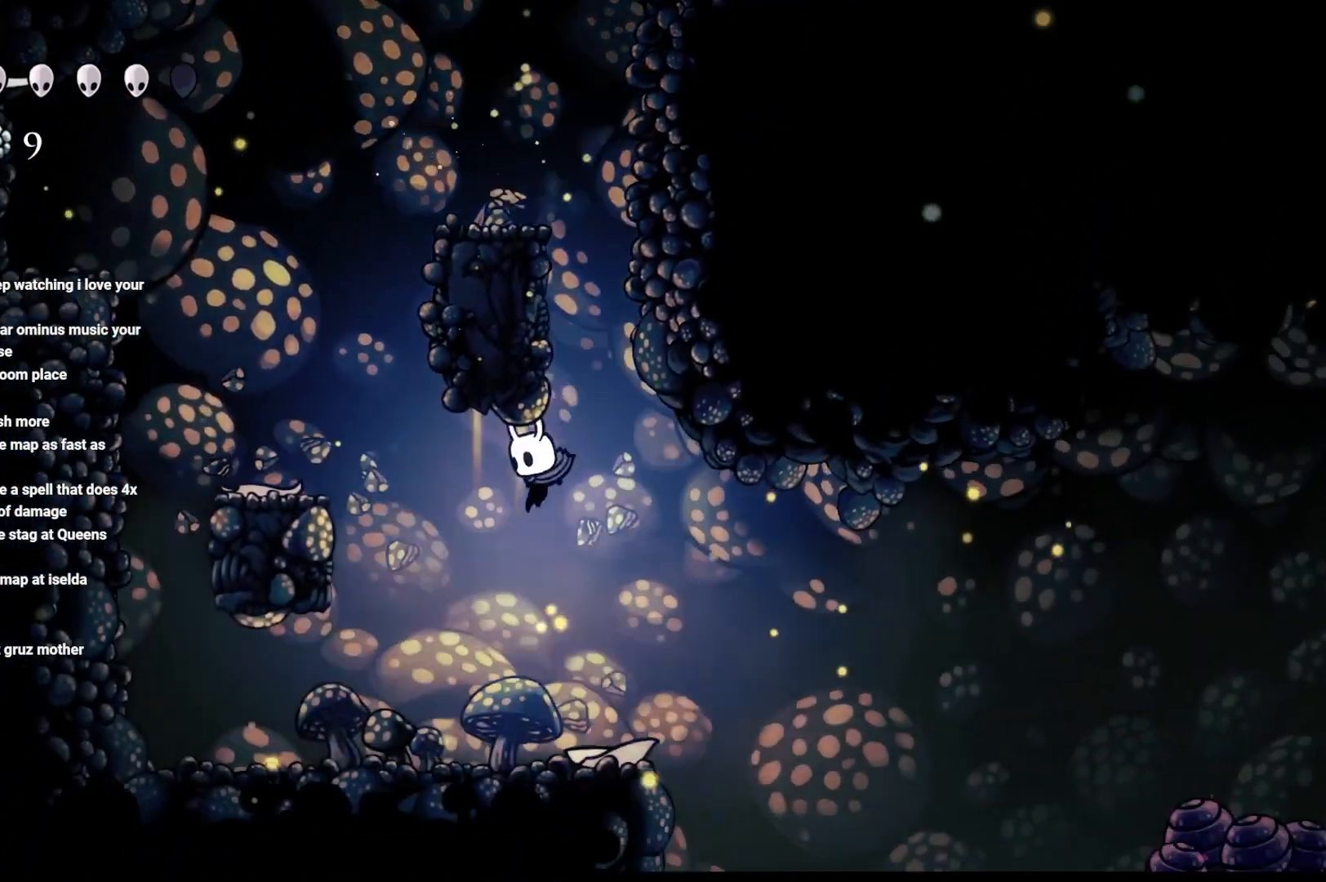
{"buttons": [], "left_stick": "right", "right_stick": "center", "events": [[200, "left_stick", "right"]]}
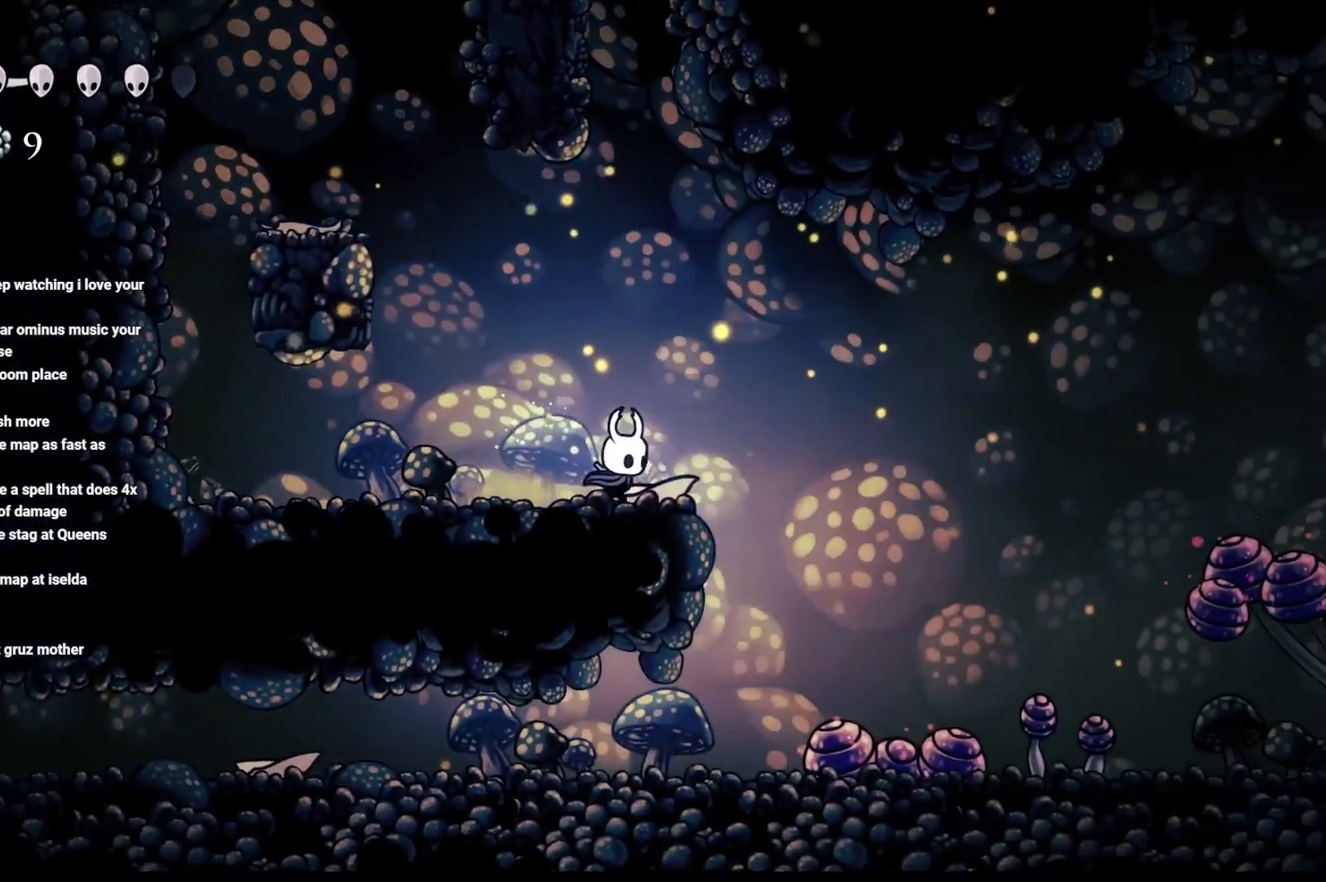
{"buttons": [], "left_stick": "right", "right_stick": "center", "events": []}
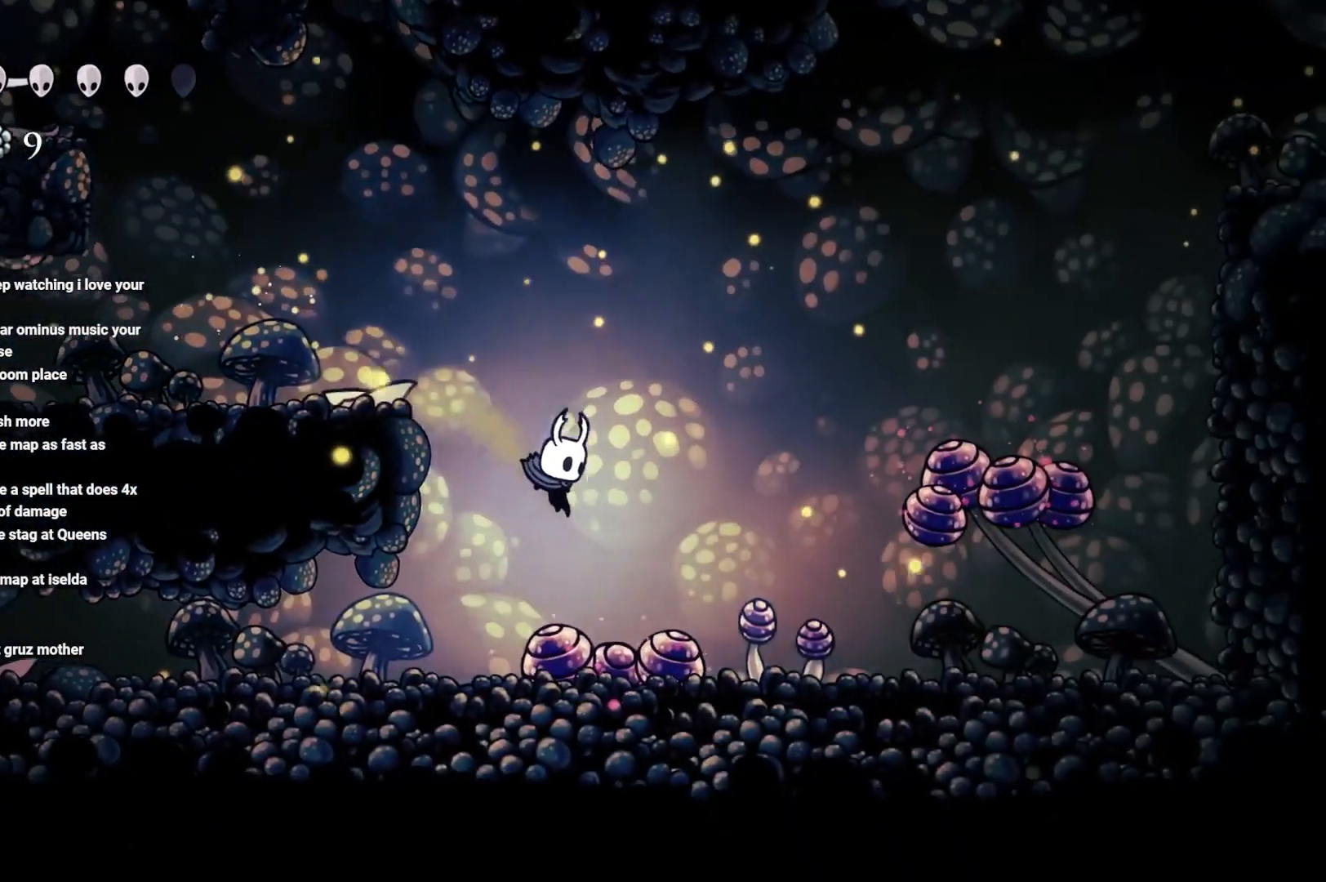
{"buttons": [], "left_stick": "left", "right_stick": "center", "events": [[133, "left_stick", "left"]]}
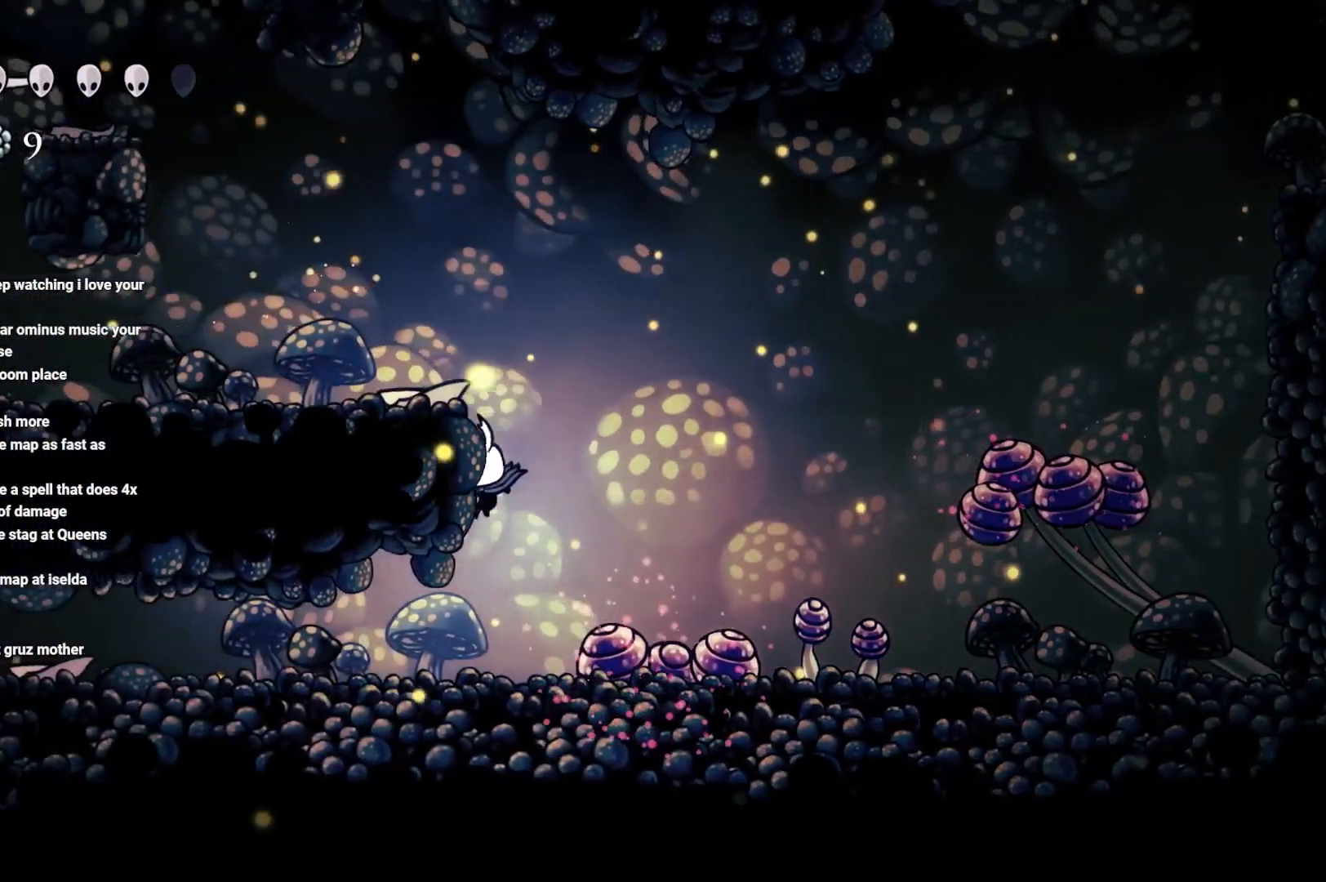
{"buttons": [], "left_stick": "left", "right_stick": "center", "events": [[217, "R2", "down"], [450, "R2", "up"]]}
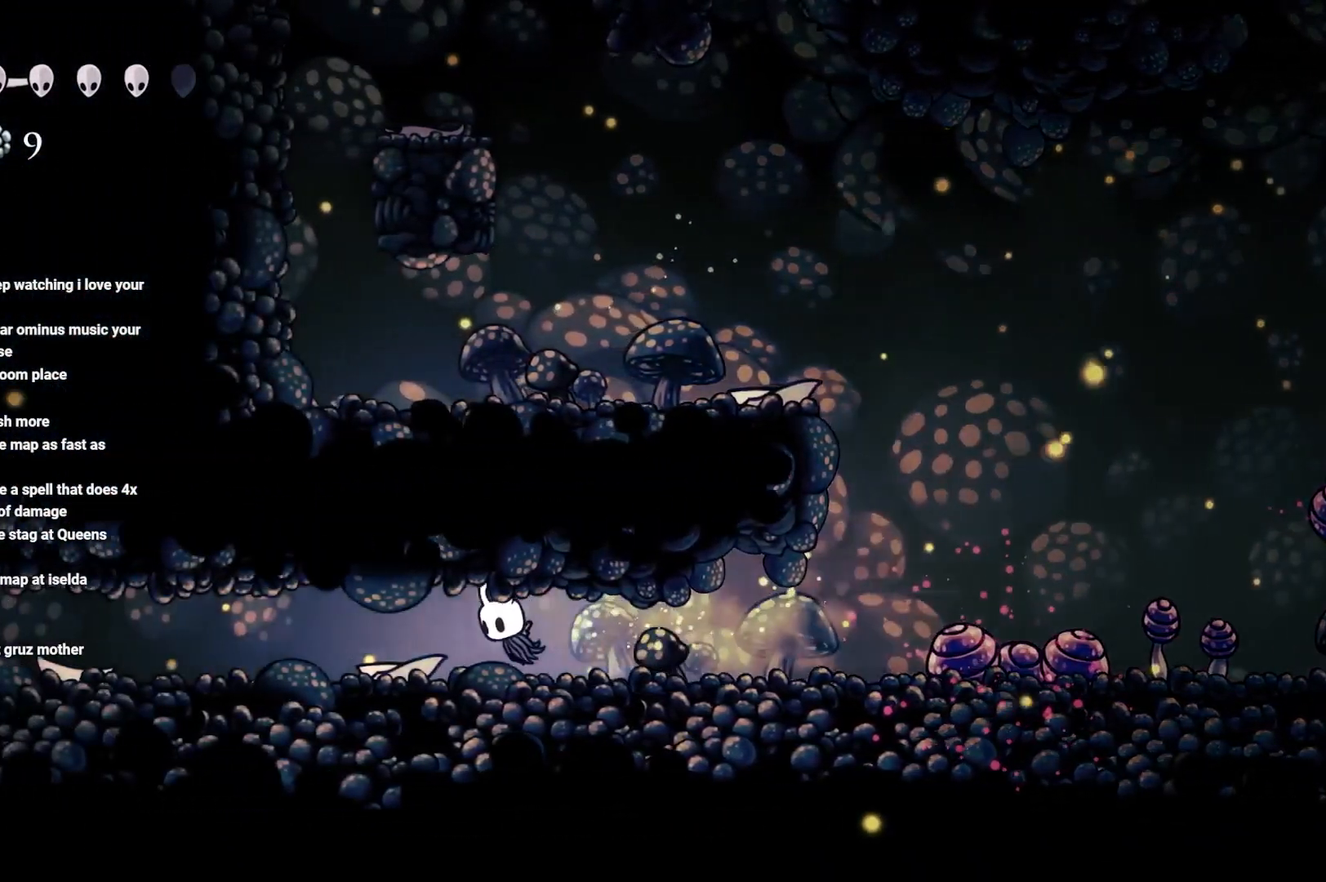
{"buttons": ["R2"], "left_stick": "left", "right_stick": "center", "events": [[67, "R2", "down"], [200, "R2", "up"], [283, "R2", "down"], [433, "R2", "up"], [500, "R2", "down"]]}
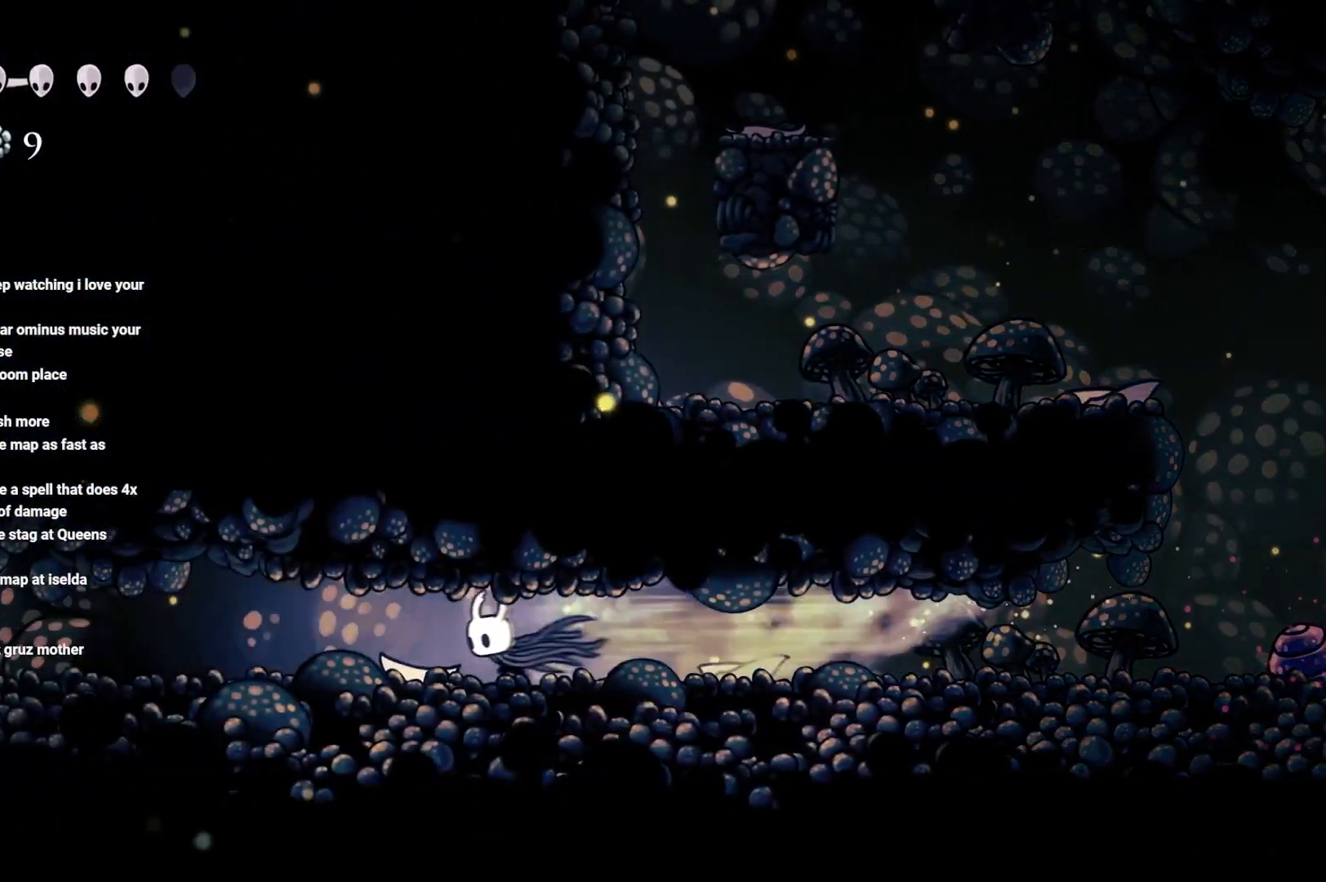
{"buttons": ["R2"], "left_stick": "left", "right_stick": "center", "events": [[150, "R2", "up"], [233, "R2", "down"], [383, "R2", "up"], [467, "R2", "down"]]}
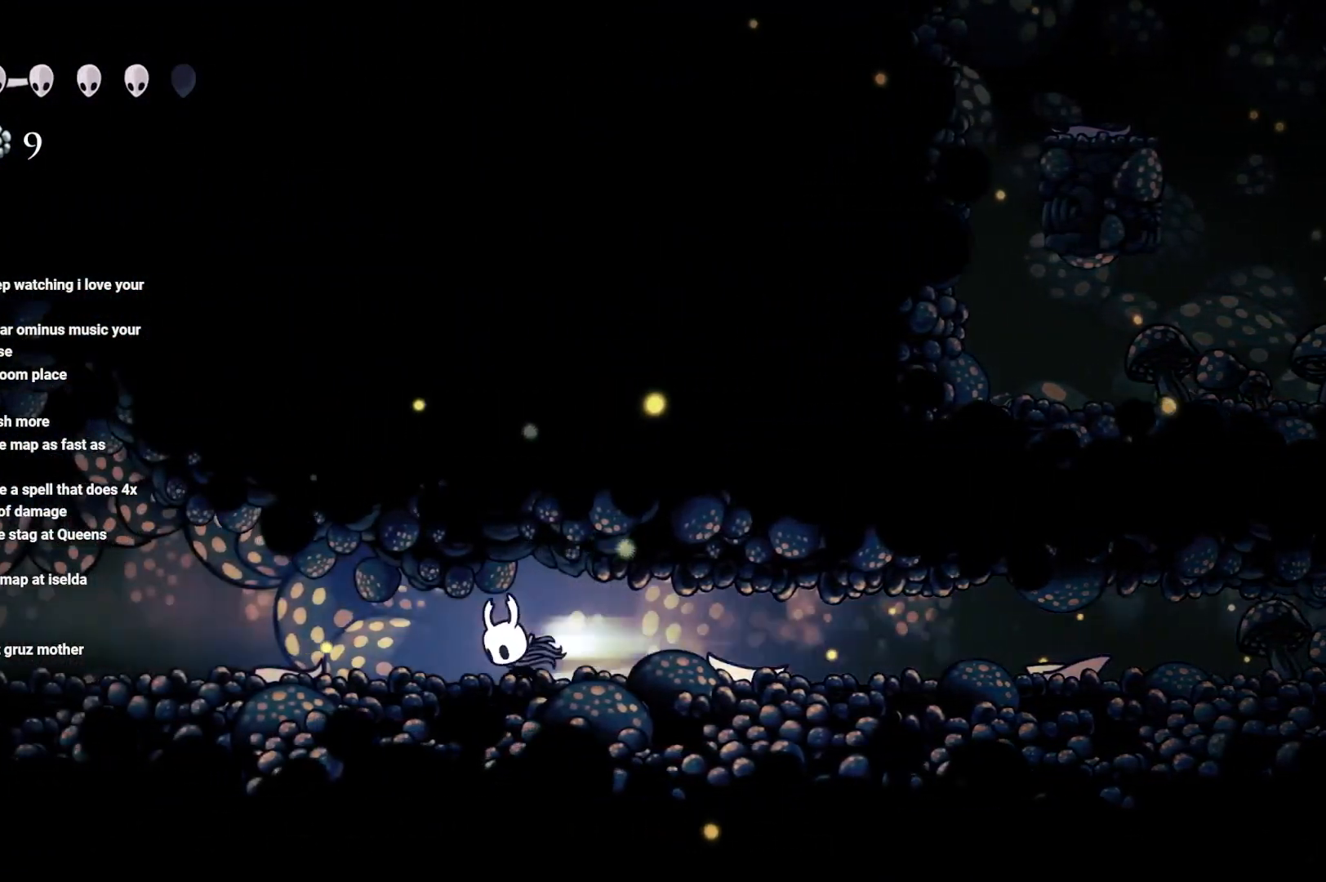
{"buttons": [], "left_stick": "up", "right_stick": "center", "events": [[117, "R2", "up"], [183, "R2", "down"], [300, "R2", "up"], [383, "left_stick", "up"]]}
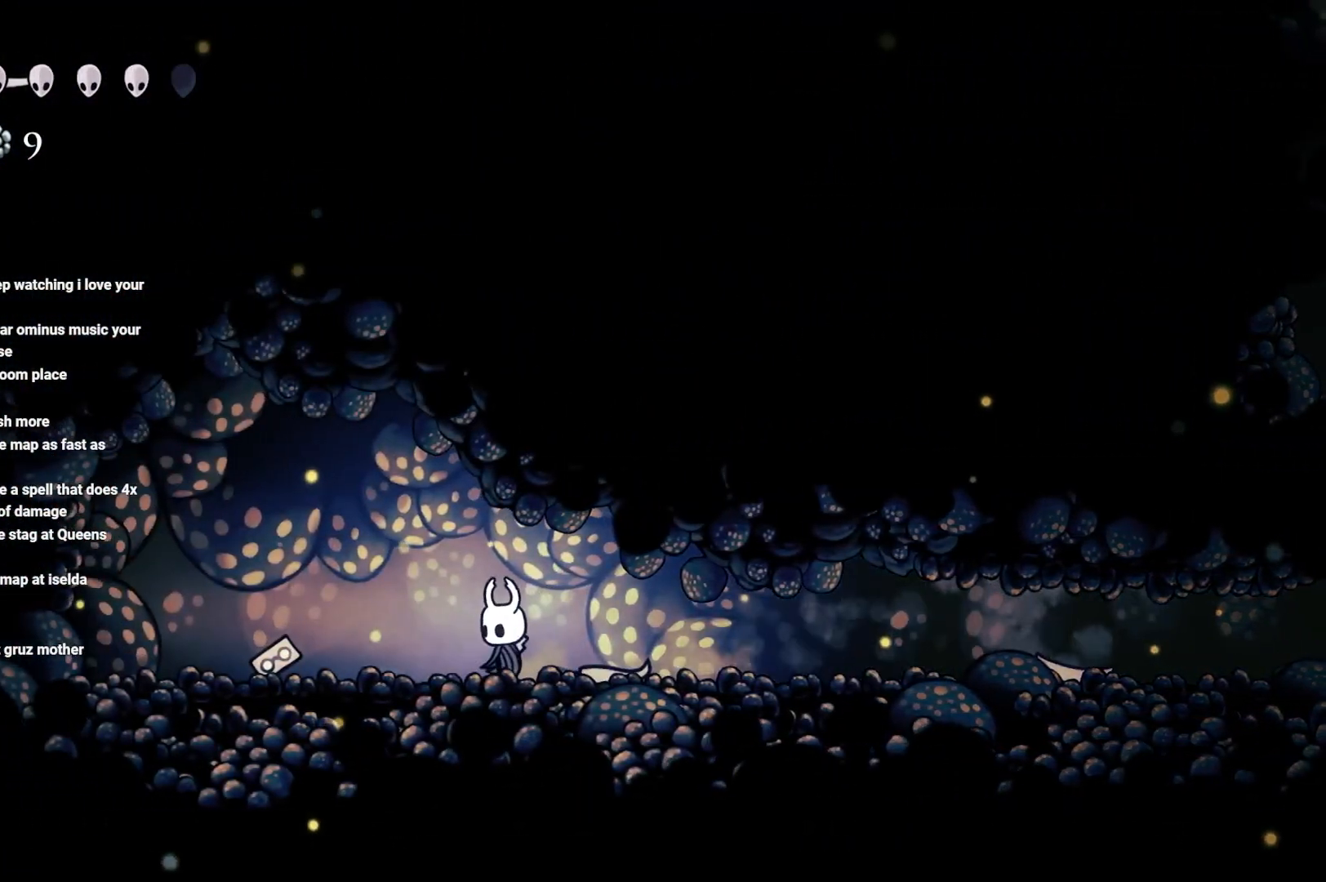
{"buttons": [], "left_stick": "right", "right_stick": "center", "events": [[50, "left_stick", "right"], [300, "R2", "down"], [433, "R2", "up"]]}
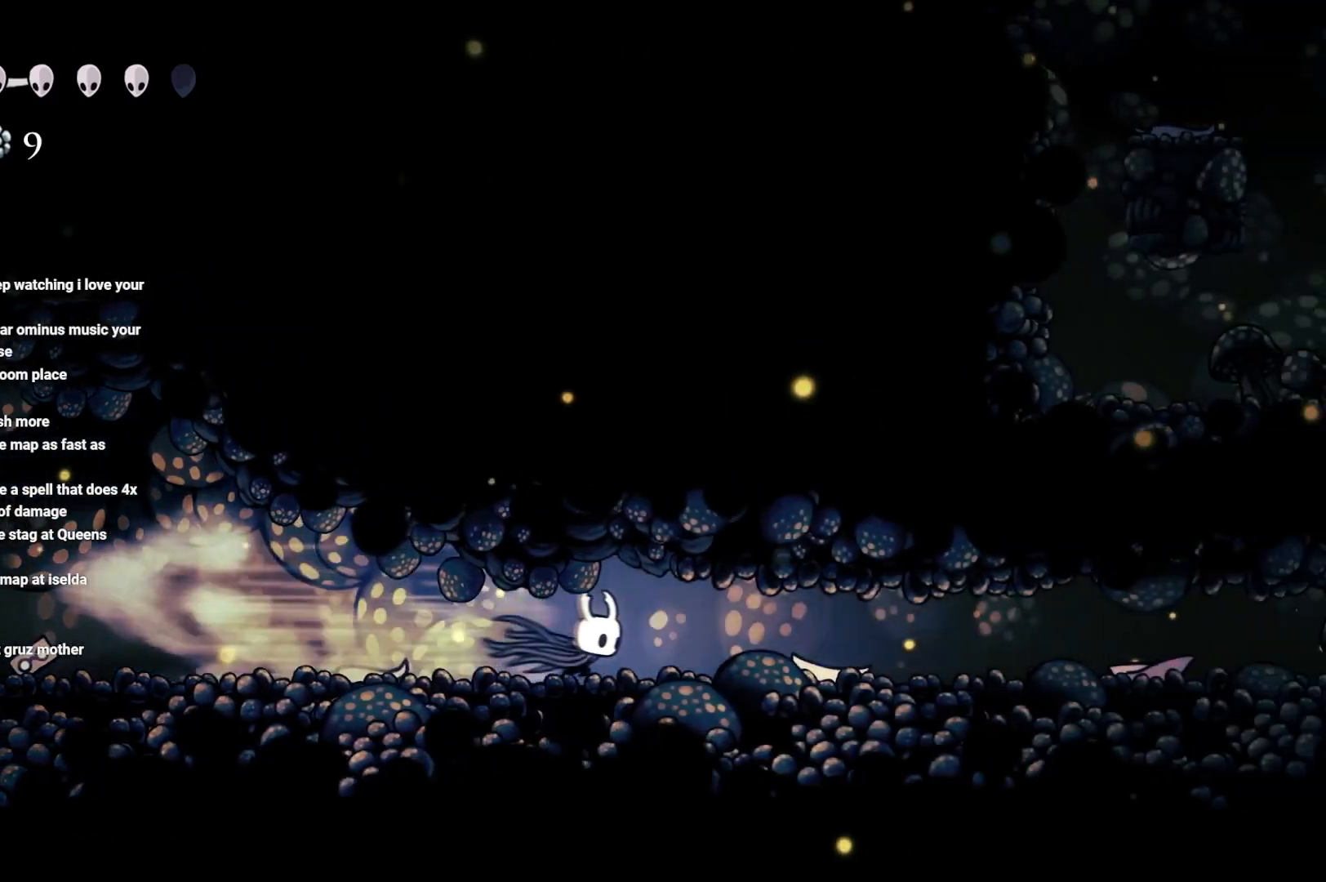
{"buttons": ["R2"], "left_stick": "right", "right_stick": "center", "events": [[50, "R2", "down"], [183, "R2", "up"], [267, "R2", "down"], [433, "R2", "up"], [500, "R2", "down"]]}
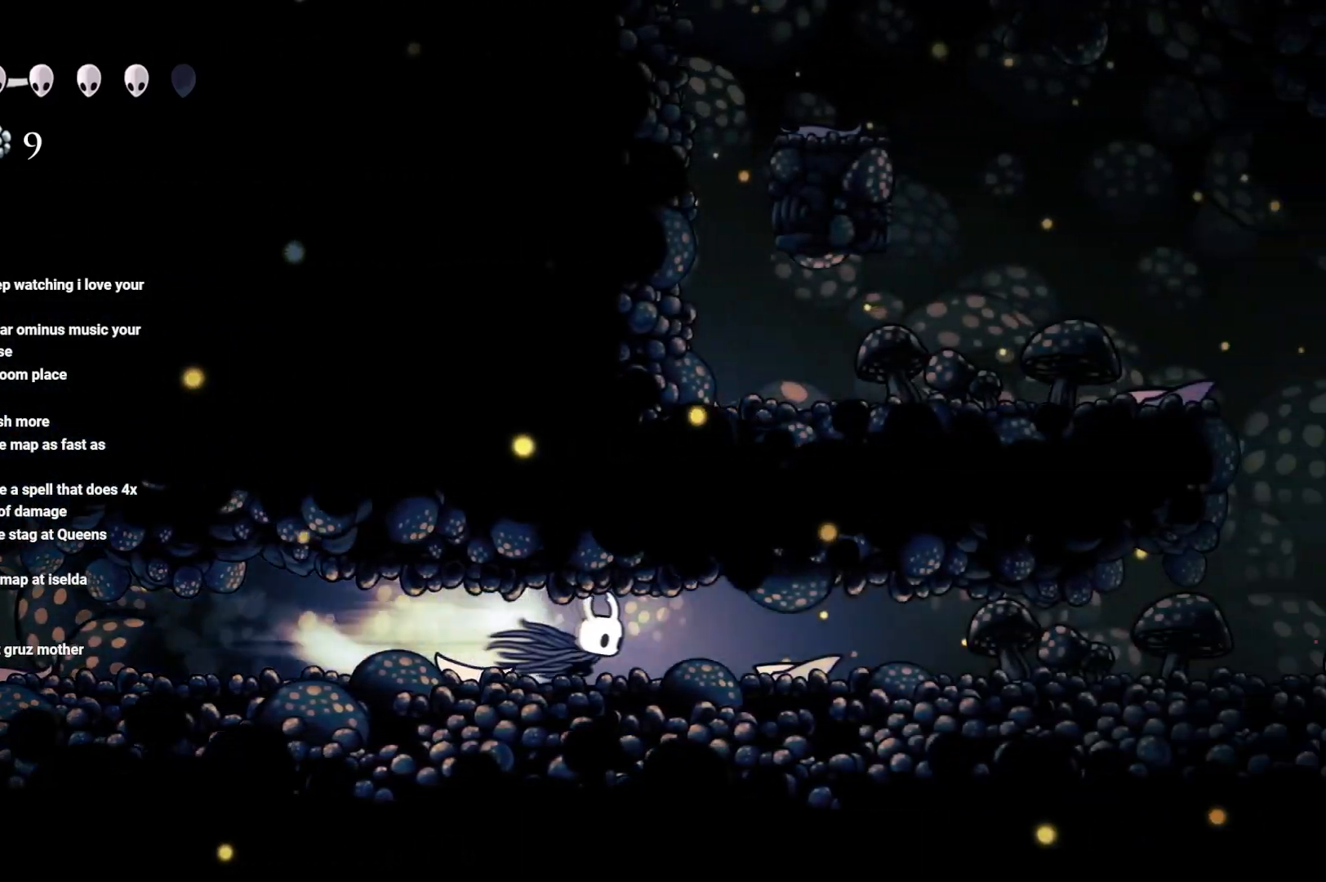
{"buttons": ["R2"], "left_stick": "right", "right_stick": "center", "events": [[167, "R2", "up"], [233, "R2", "down"], [367, "R2", "up"], [433, "R2", "down"]]}
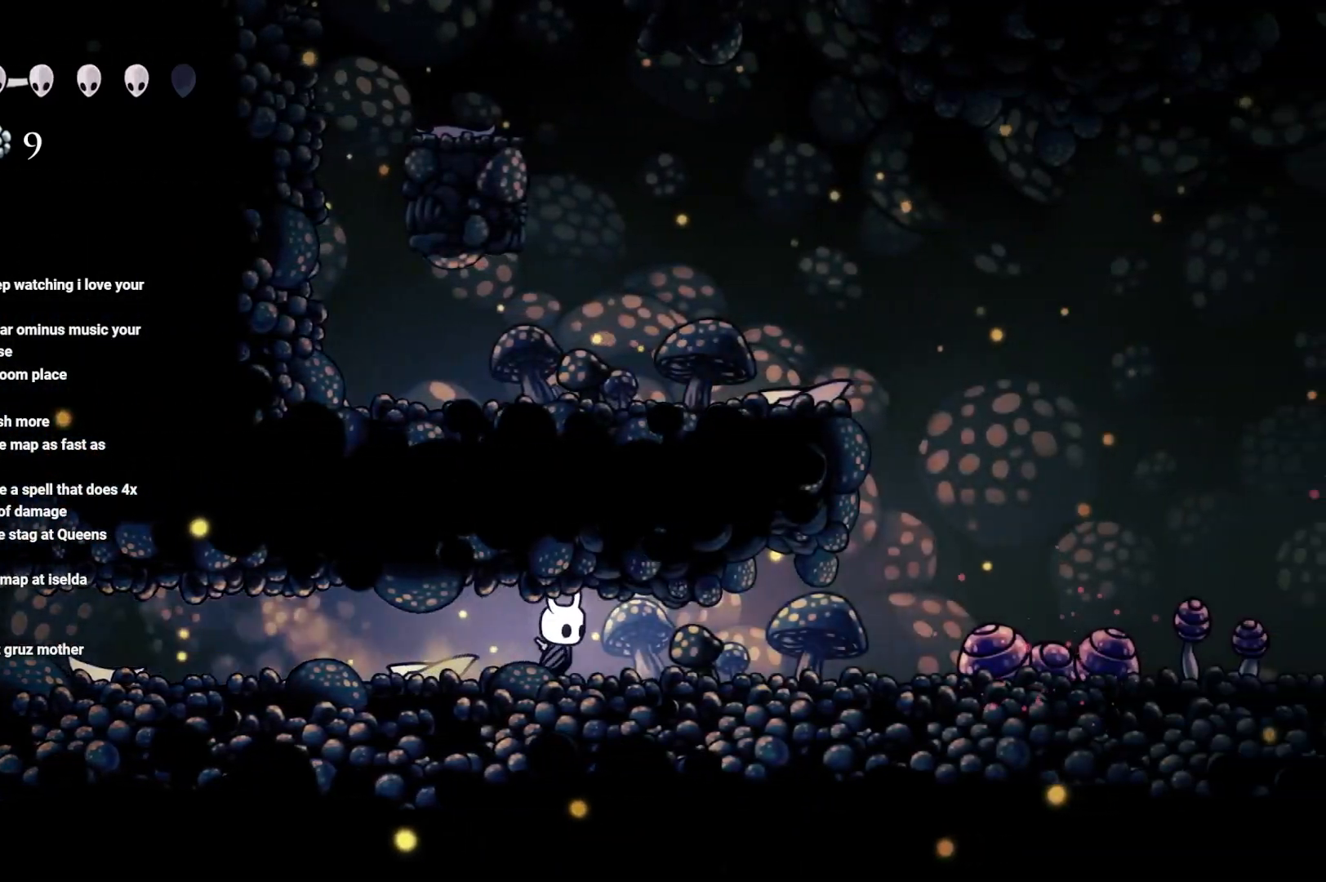
{"buttons": ["A"], "left_stick": "right", "right_stick": "center", "events": [[83, "R2", "up"], [150, "R2", "down"], [300, "A", "down"], [300, "R2", "up"]]}
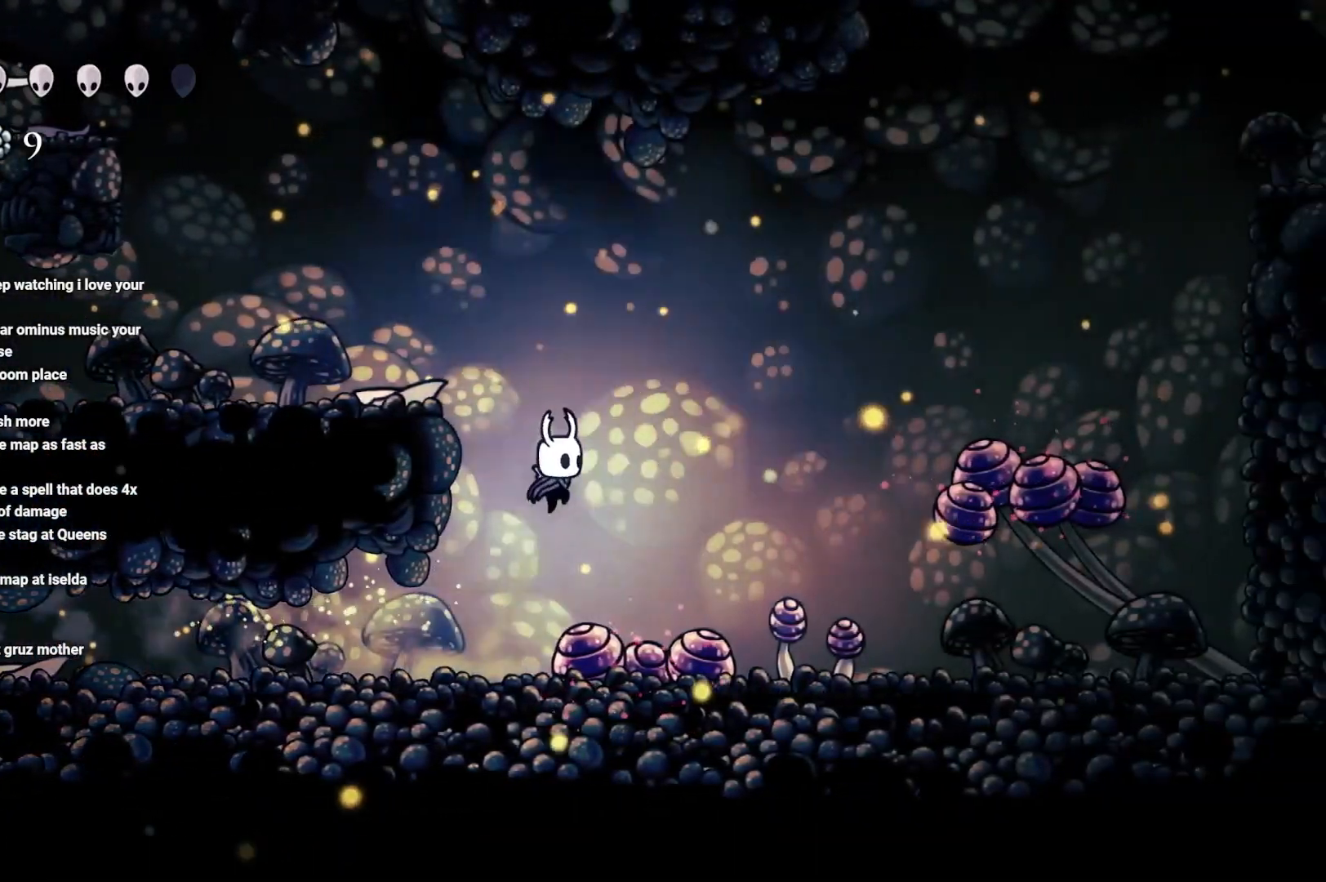
{"buttons": ["X"], "left_stick": "down-right", "right_stick": "center", "events": [[17, "A", "up"], [117, "left_stick", "down-right"], [333, "X", "down"]]}
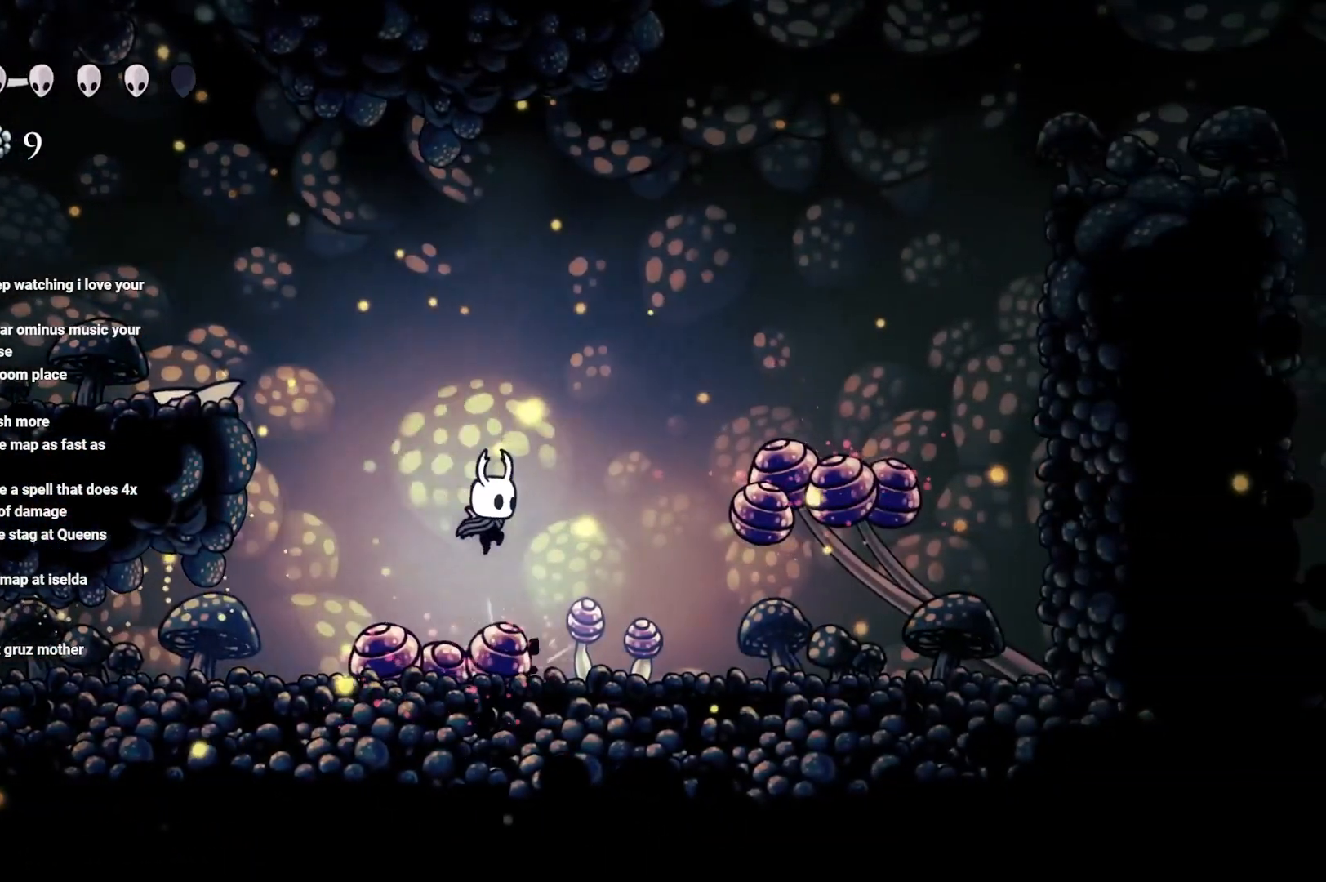
{"buttons": ["X"], "left_stick": "down", "right_stick": "center", "events": [[17, "X", "up"], [117, "left_stick", "right"], [217, "A", "down"], [450, "X", "down"], [467, "left_stick", "down"], [483, "A", "up"]]}